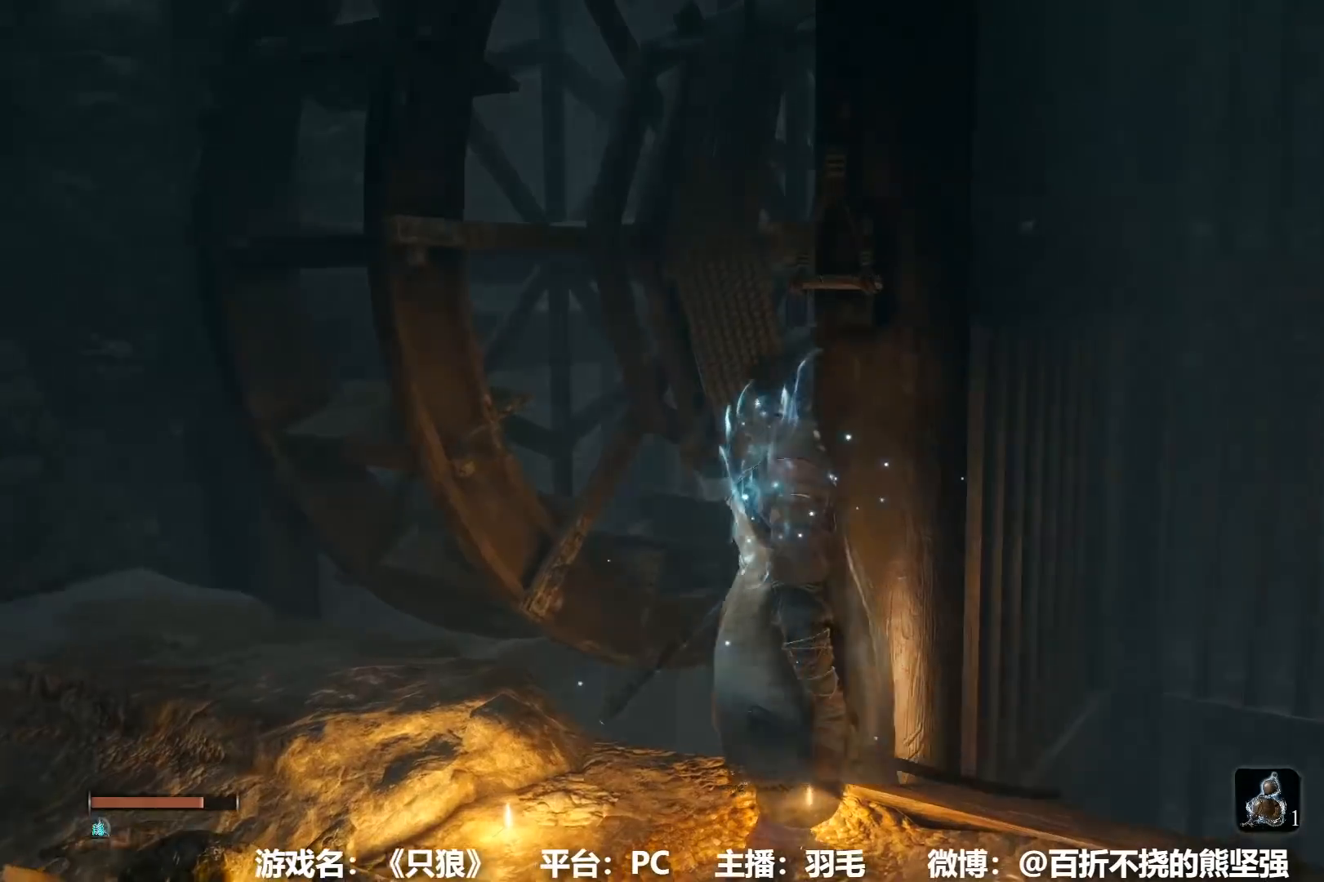
Gameplay with a controller (Xbox layout); each line is a JSON object with the inputs held at the frame after it. "events" lists button and stick changes between this image and that frame as [ms after this image, input, new state], when the widget could be followed in between.
{"buttons": [], "left_stick": "center", "right_stick": "center", "events": [[50, "right_stick", "right"], [167, "right_stick", "center"]]}
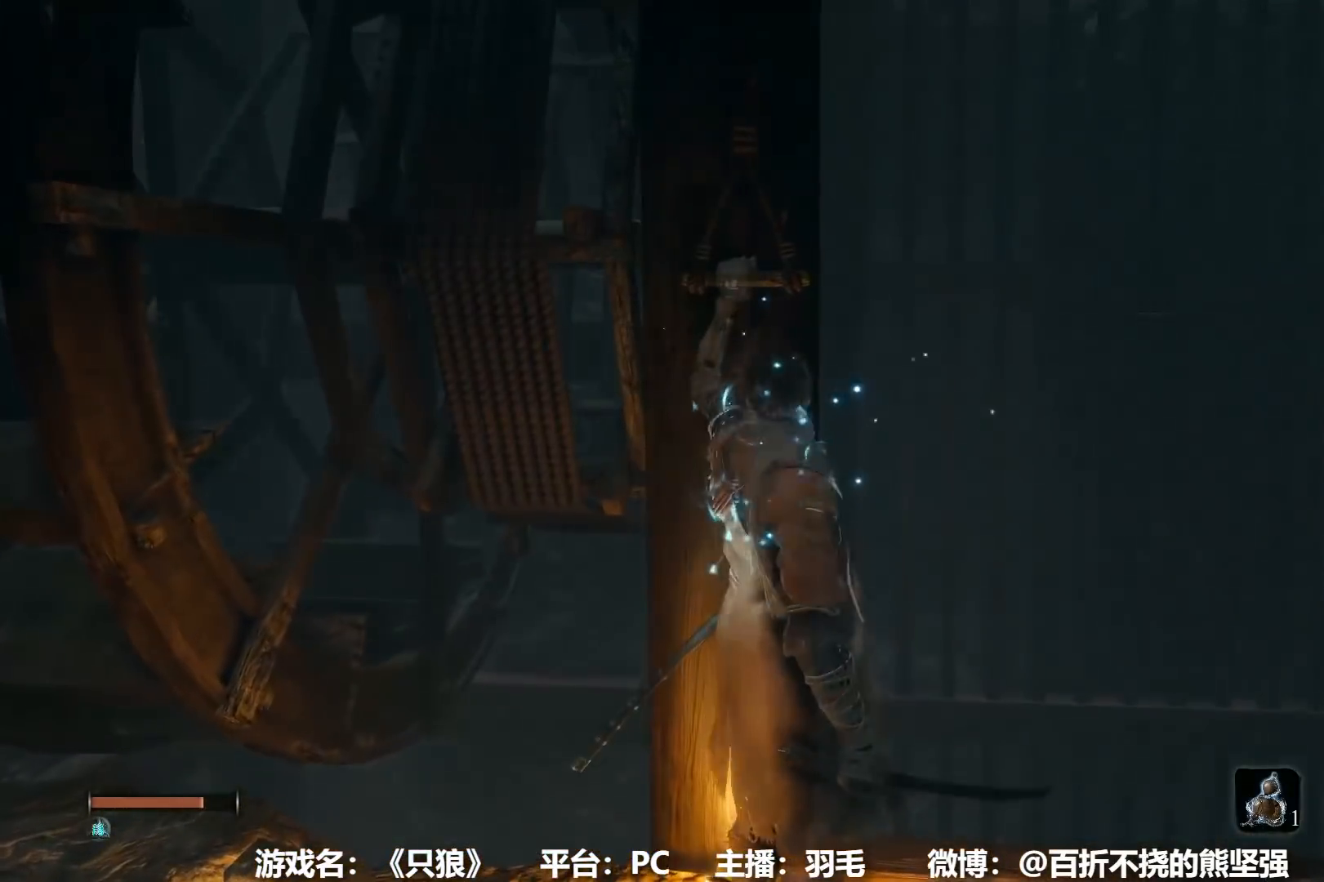
{"buttons": [], "left_stick": "center", "right_stick": "center", "events": []}
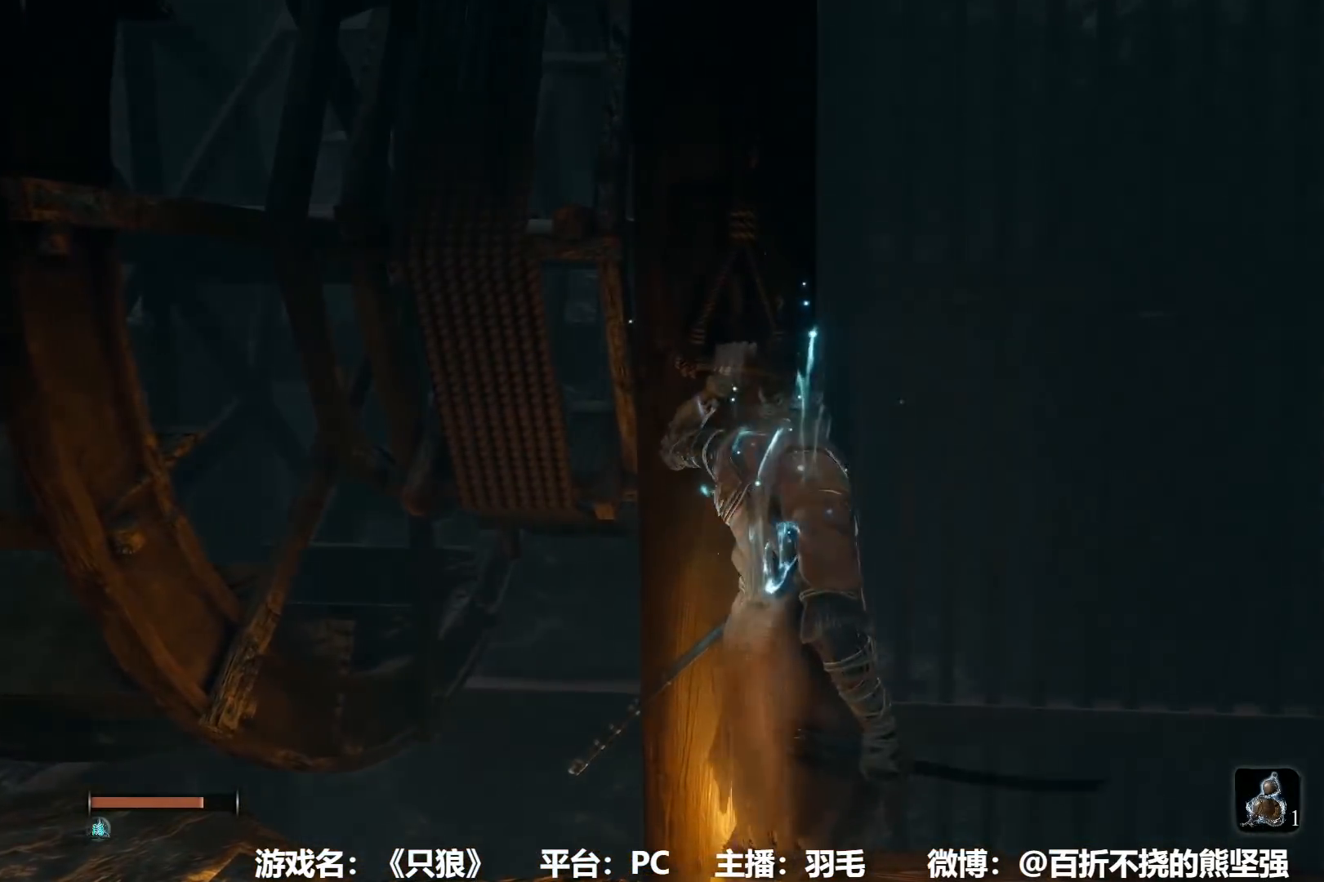
{"buttons": [], "left_stick": "center", "right_stick": "center", "events": []}
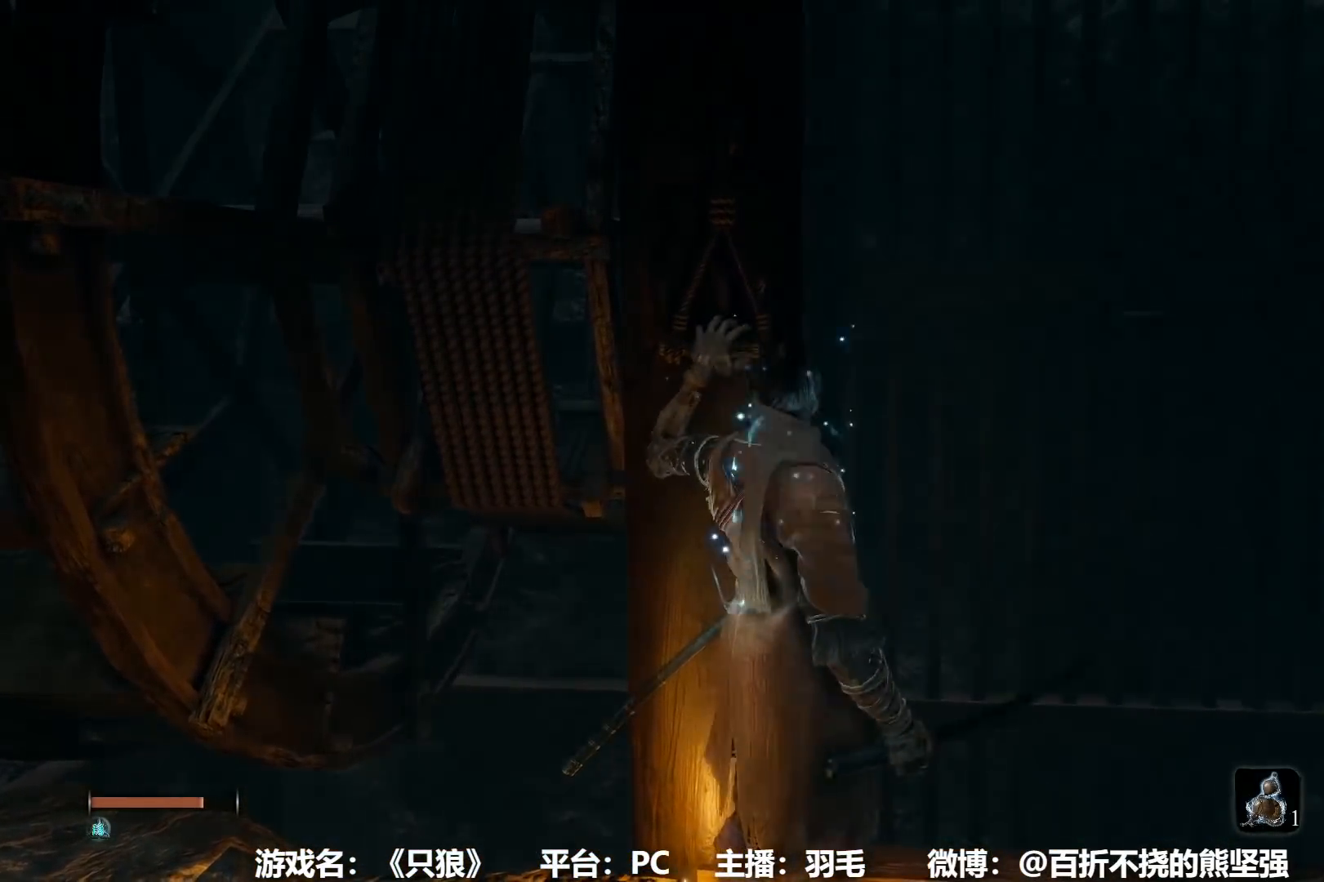
{"buttons": [], "left_stick": "up-right", "right_stick": "center", "events": [[33, "left_stick", "up-right"], [133, "right_stick", "up-right"], [233, "right_stick", "center"]]}
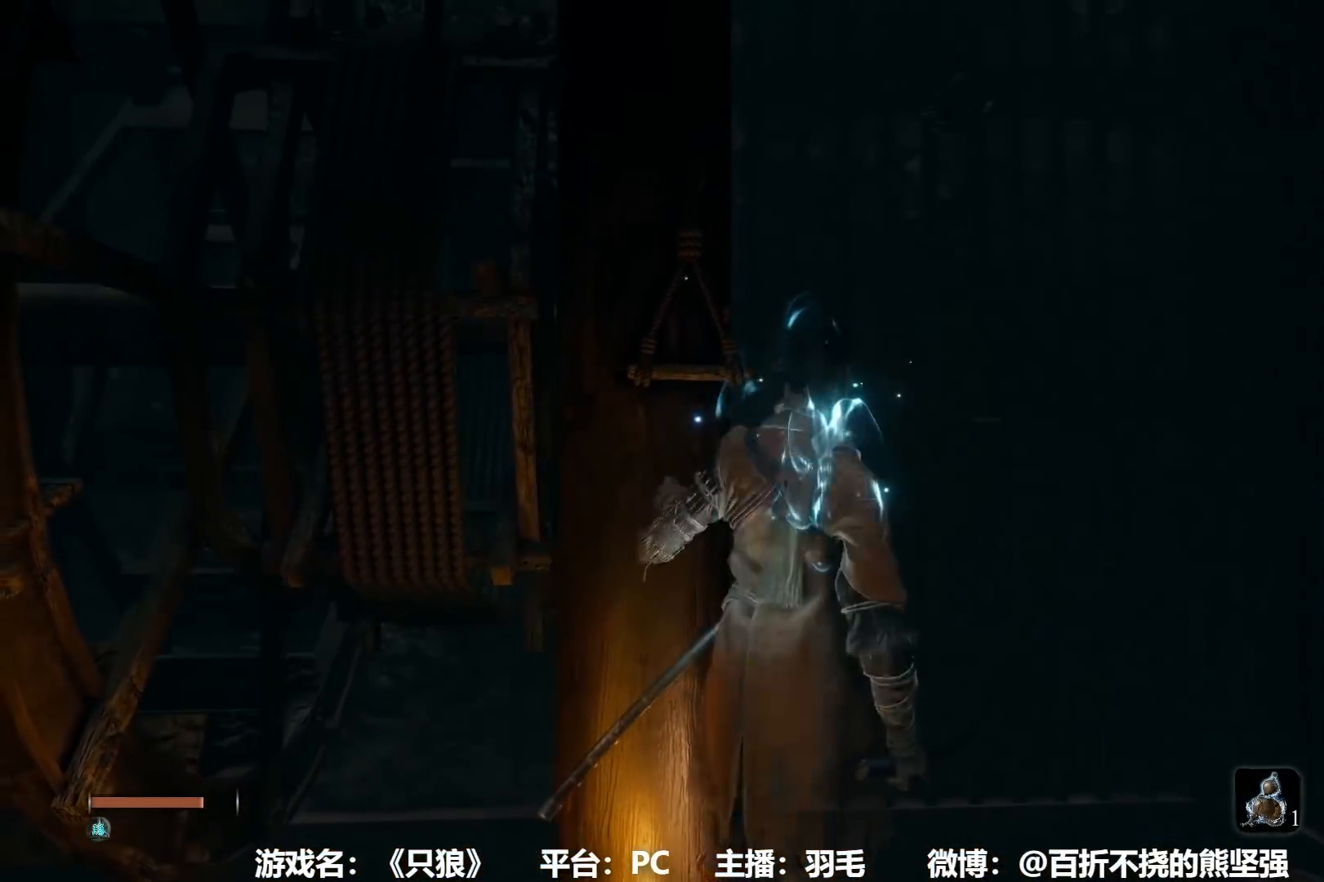
{"buttons": [], "left_stick": "up-right", "right_stick": "center", "events": [[150, "right_stick", "down"], [250, "right_stick", "center"]]}
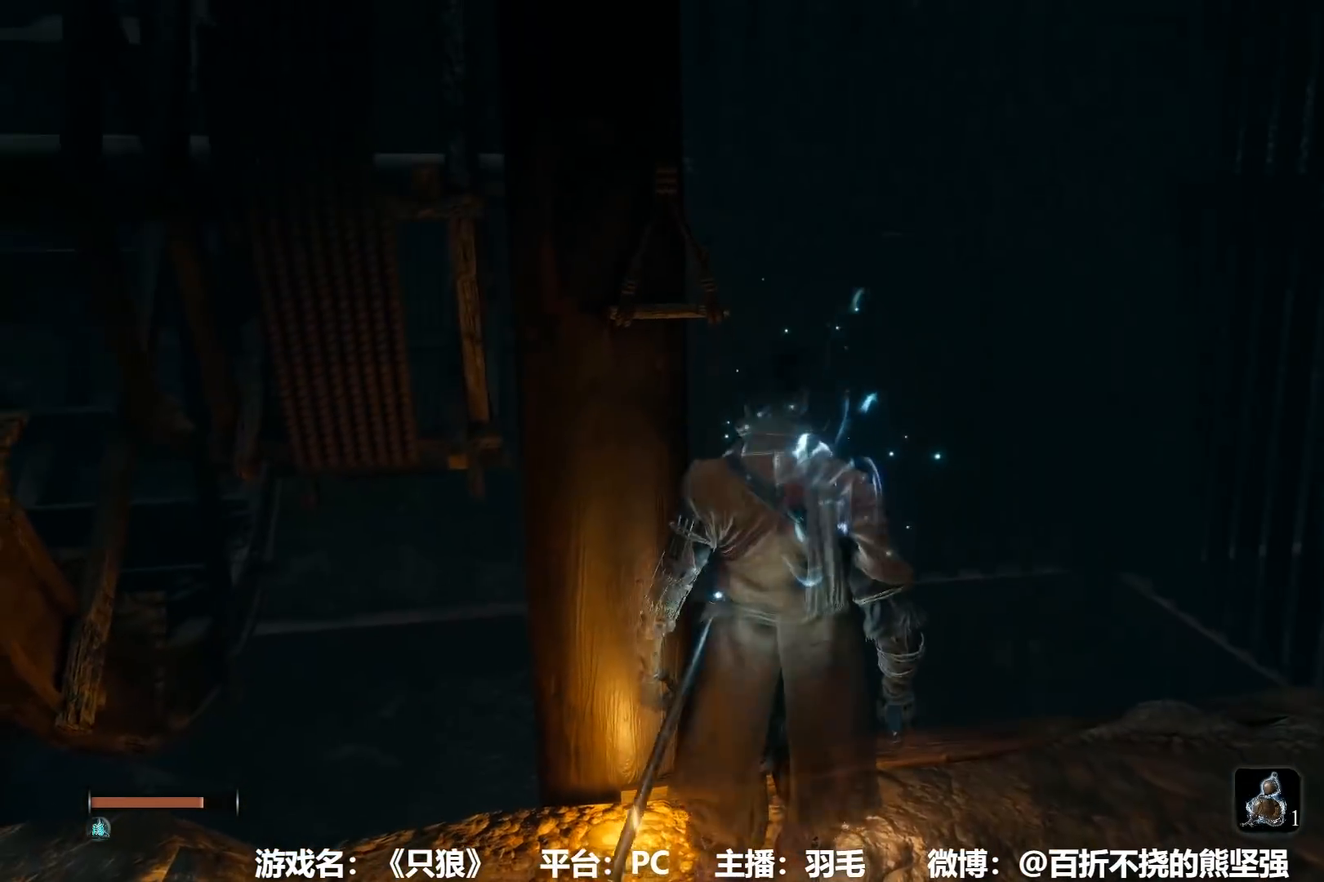
{"buttons": [], "left_stick": "up-right", "right_stick": "center", "events": []}
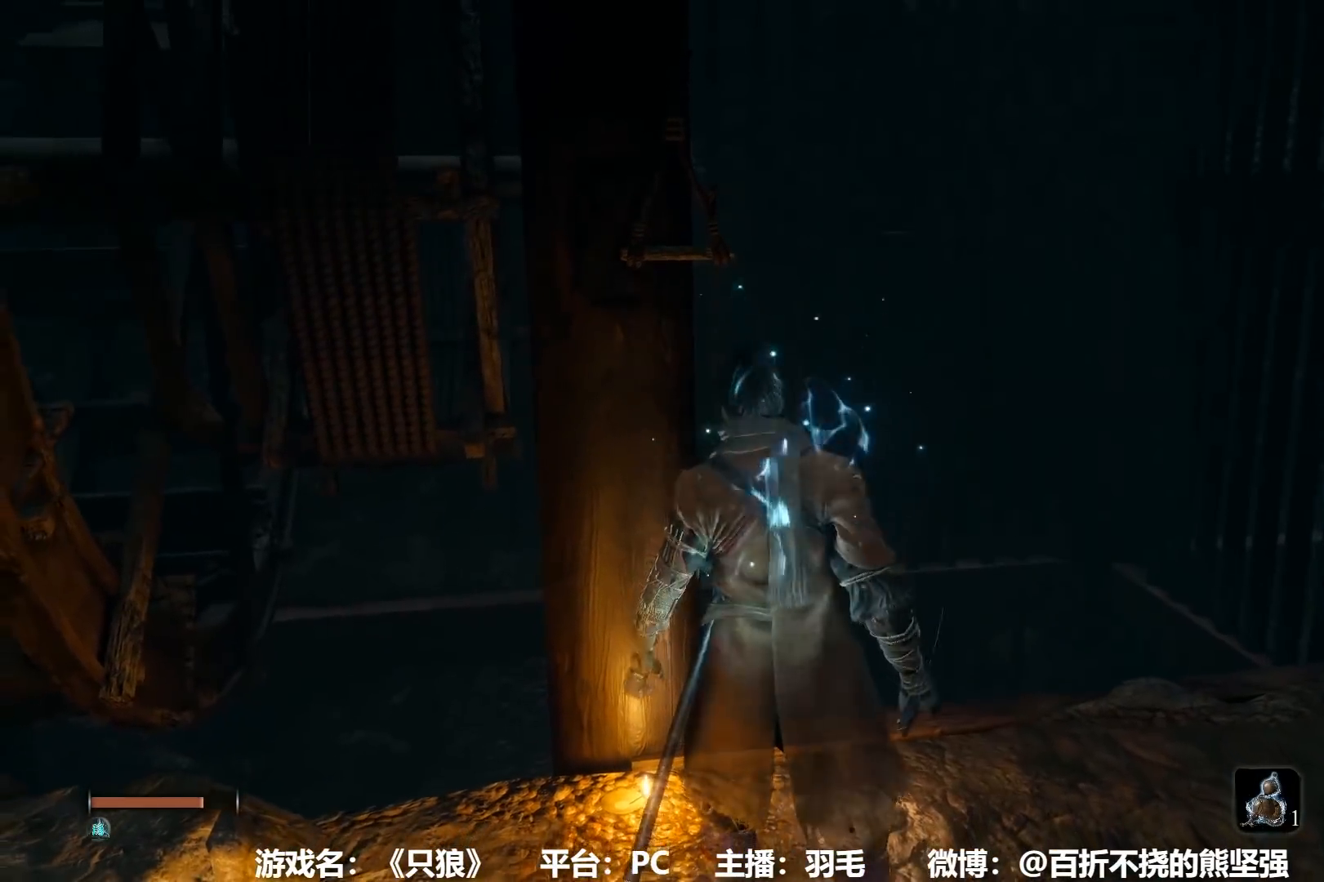
{"buttons": [], "left_stick": "center", "right_stick": "center", "events": [[317, "START", "down"], [451, "START", "up"], [501, "left_stick", "center"]]}
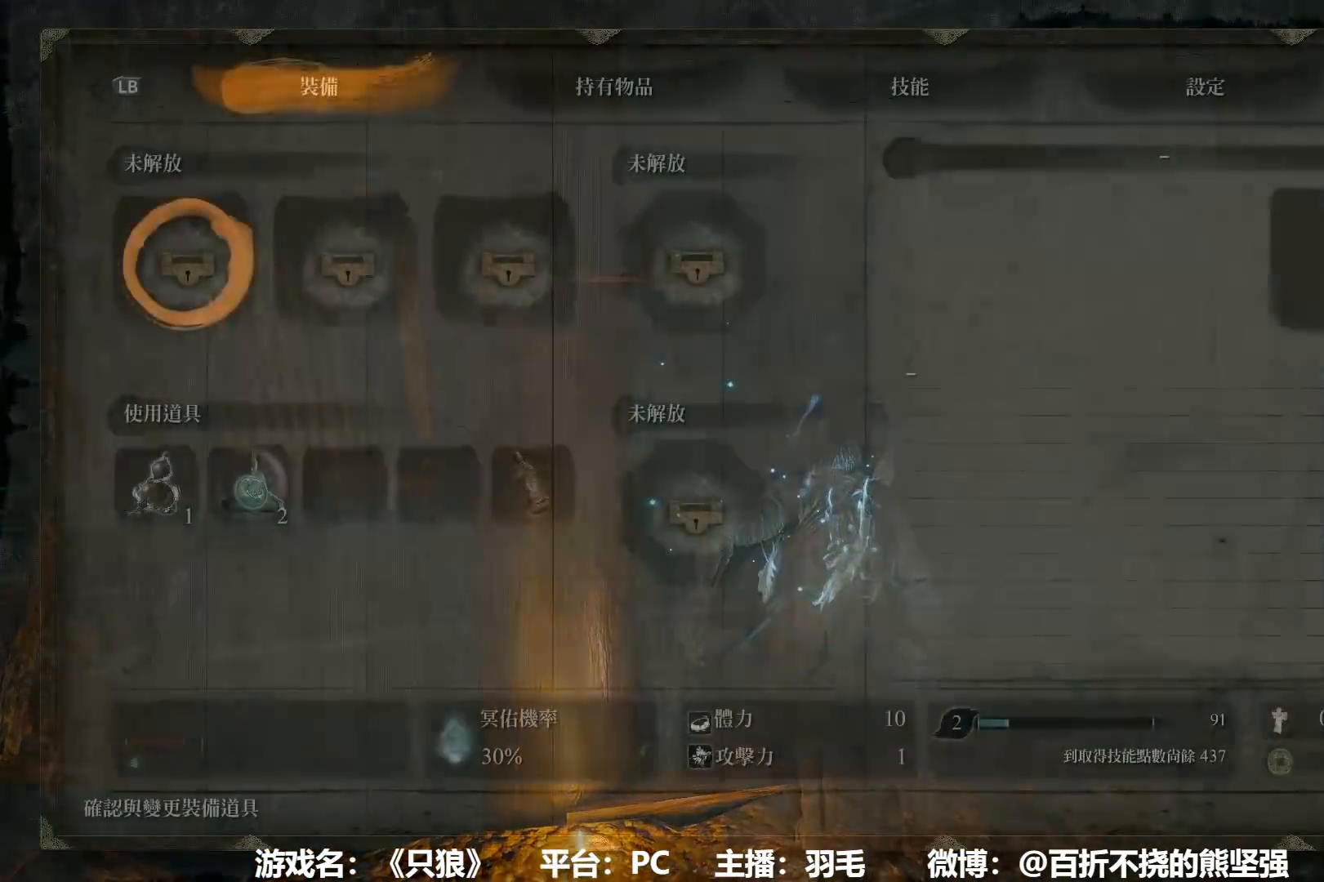
{"buttons": [], "left_stick": "center", "right_stick": "center", "events": [[267, "L1", "down"], [367, "L1", "up"], [417, "DPAD_UP", "down"], [467, "DPAD_UP", "up"]]}
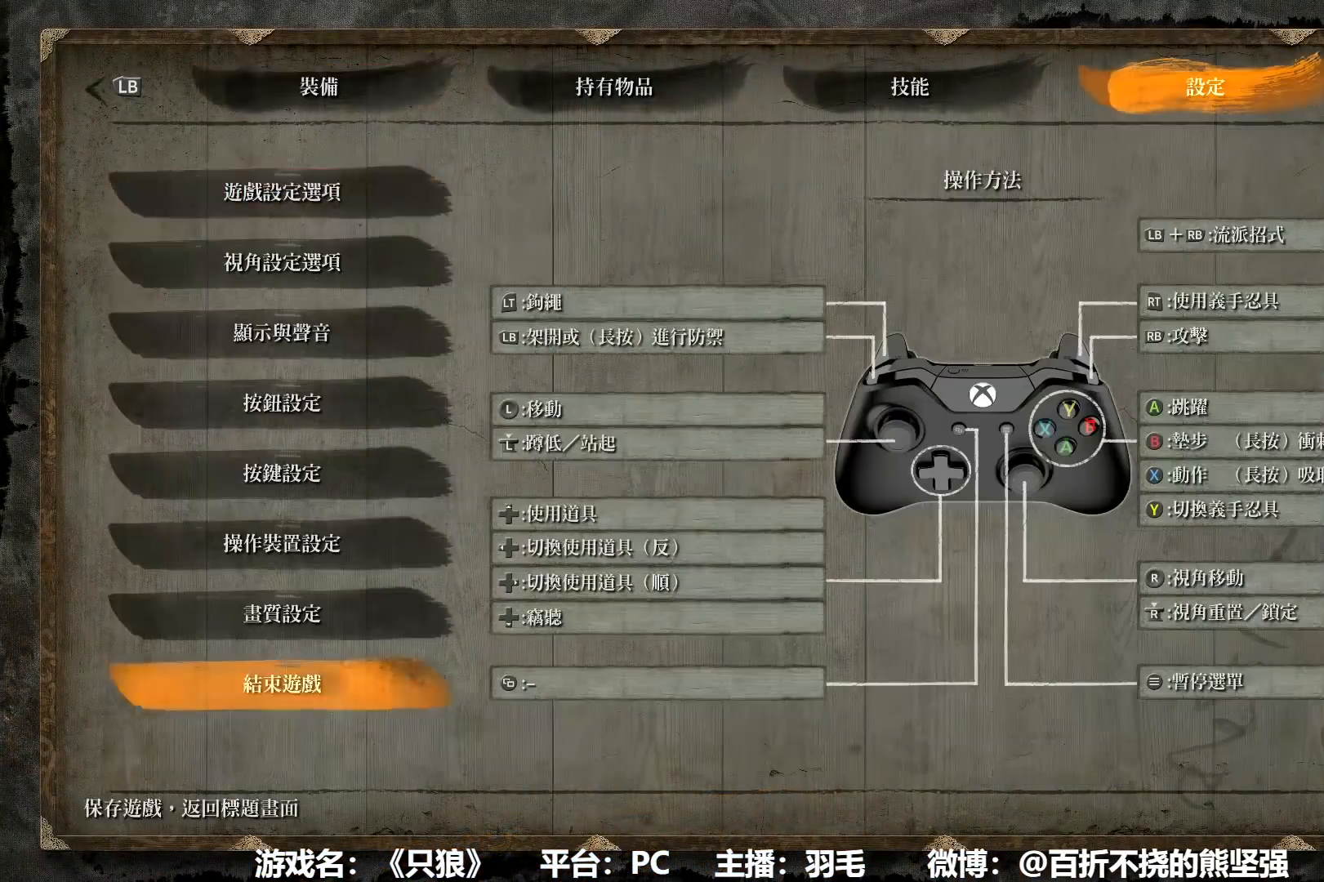
{"buttons": [], "left_stick": "center", "right_stick": "center", "events": [[17, "A", "down"], [100, "A", "up"], [100, "DPAD_LEFT", "down"], [184, "DPAD_LEFT", "up"], [217, "A", "down"], [267, "A", "up"], [351, "A", "down"], [434, "A", "up"]]}
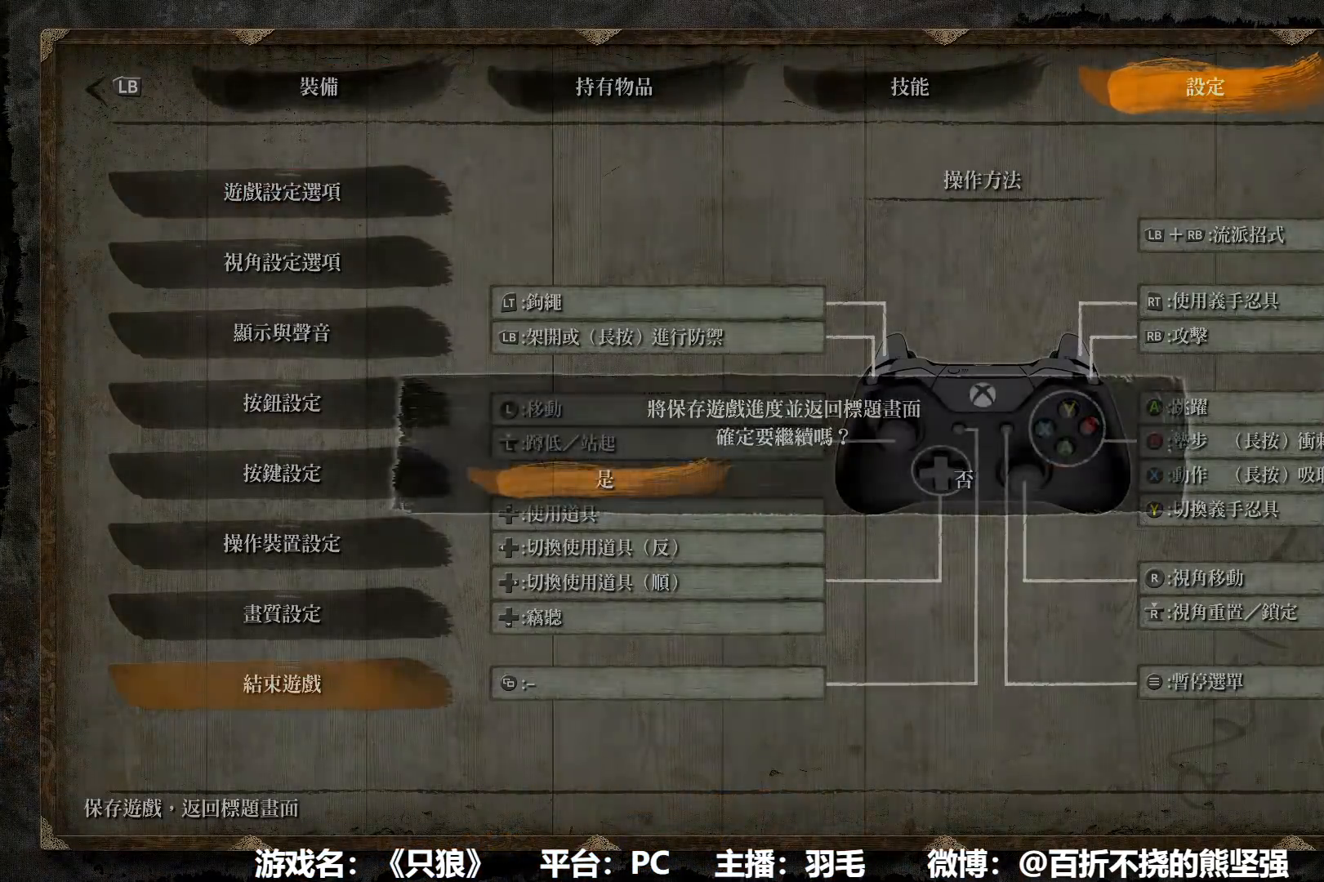
{"buttons": [], "left_stick": "center", "right_stick": "center", "events": [[16, "A", "down"], [100, "A", "up"], [183, "A", "down"], [283, "A", "up"], [367, "A", "down"], [467, "A", "up"]]}
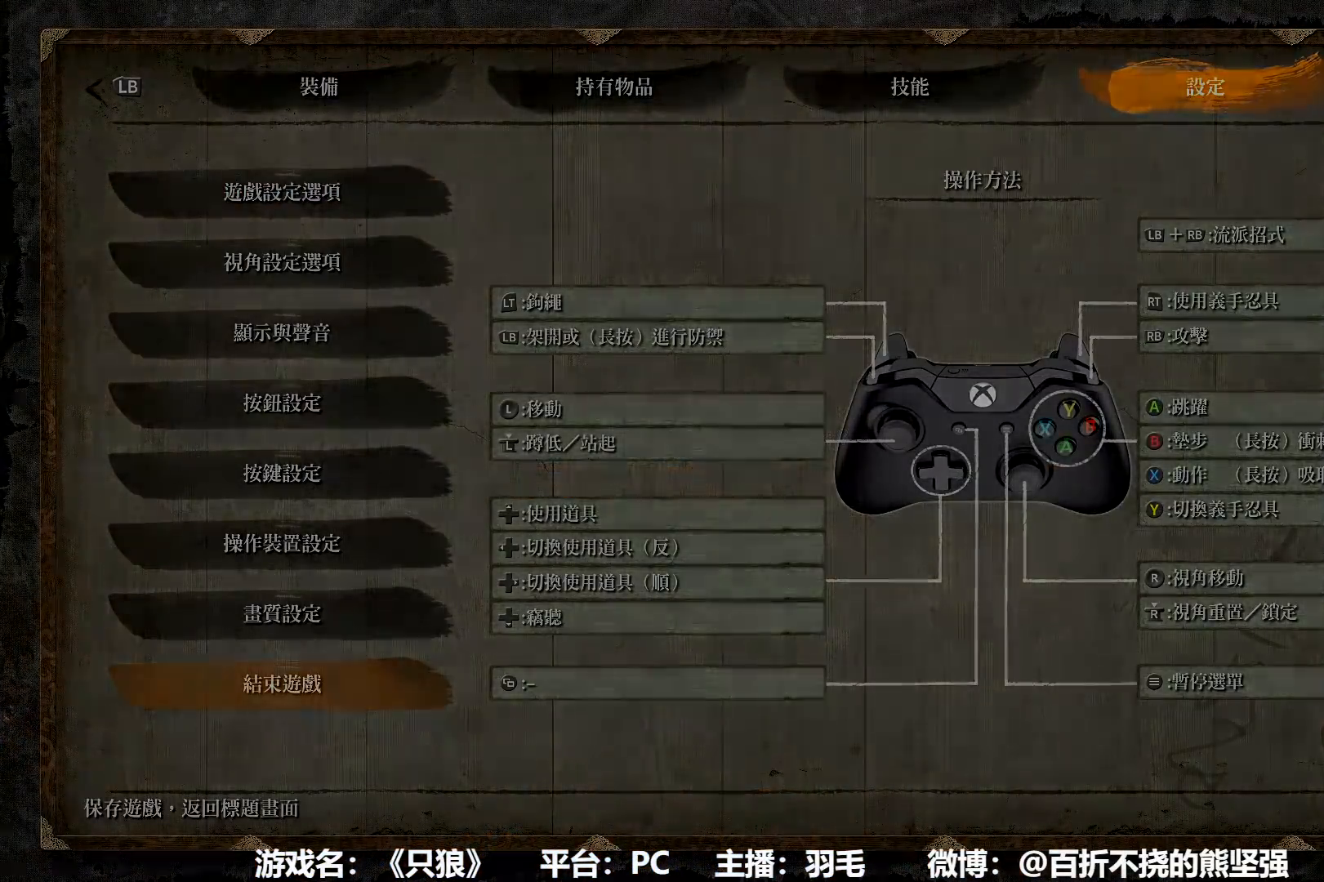
{"buttons": [], "left_stick": "center", "right_stick": "center", "events": [[34, "A", "down"], [117, "A", "up"], [200, "A", "down"], [267, "A", "up"], [351, "A", "down"], [451, "A", "up"]]}
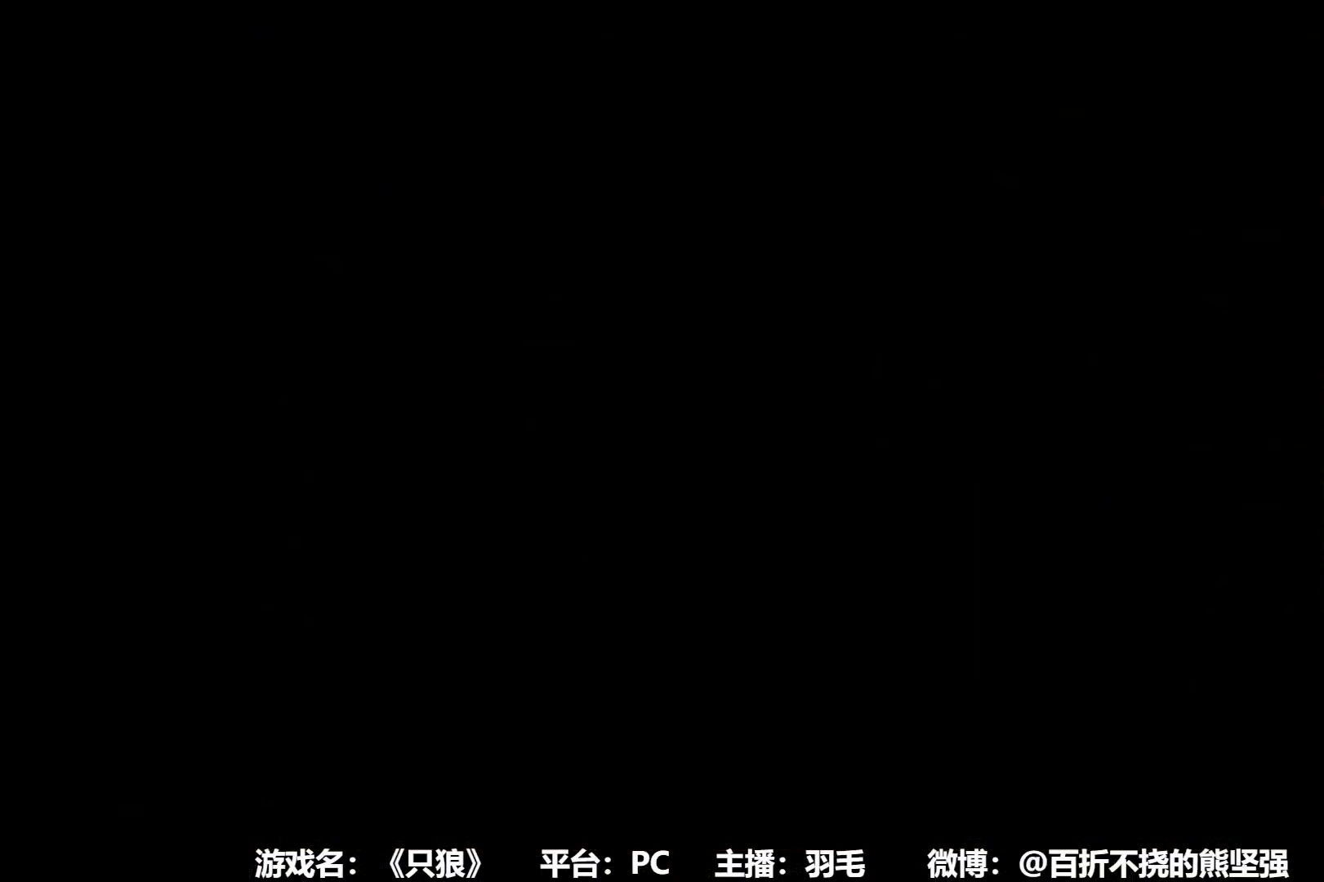
{"buttons": [], "left_stick": "center", "right_stick": "center", "events": [[33, "A", "down"], [100, "A", "up"], [184, "A", "down"], [284, "A", "up"]]}
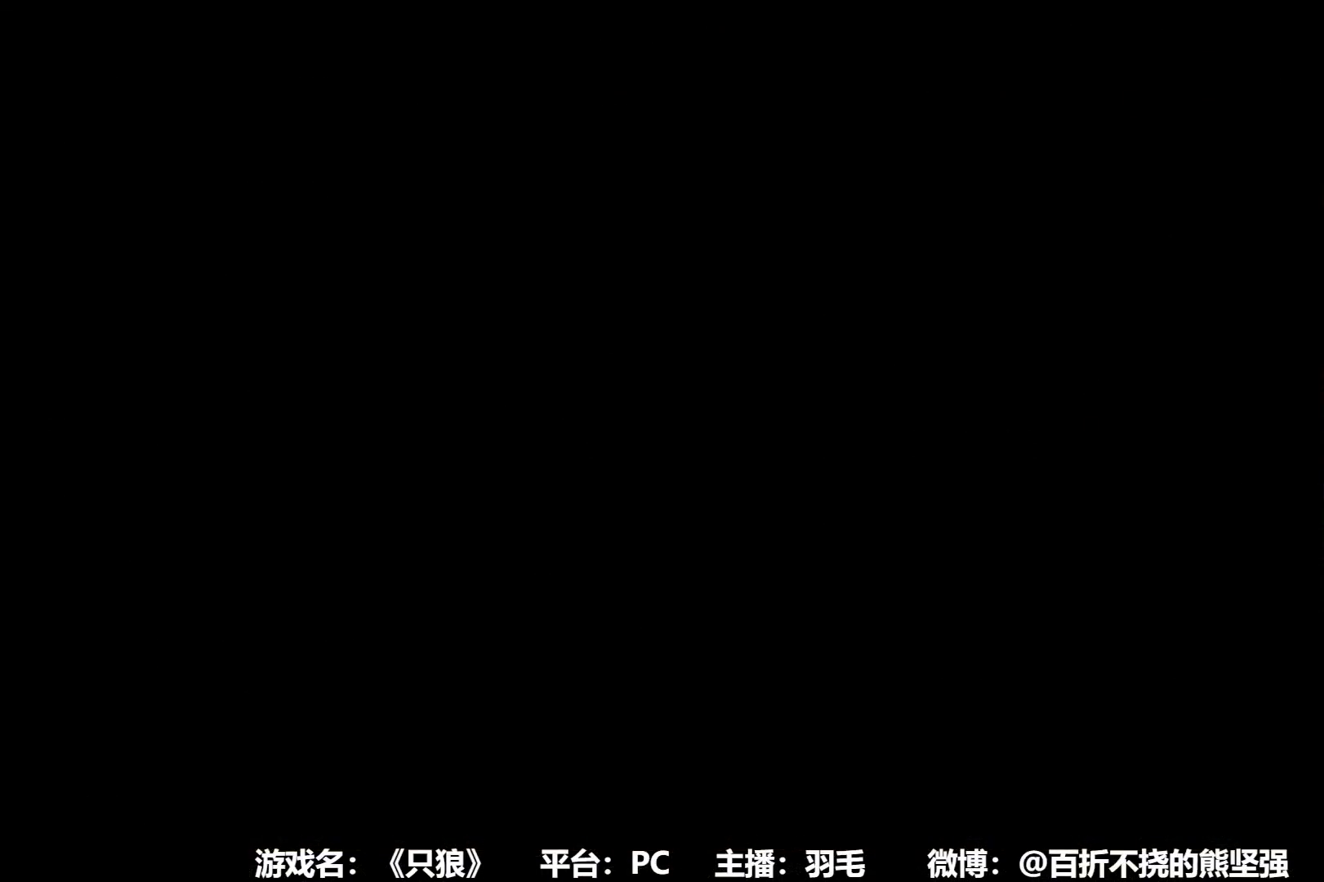
{"buttons": ["A"], "left_stick": "center", "right_stick": "center", "events": [[16, "A", "down"], [100, "A", "up"], [183, "A", "down"], [266, "A", "up"], [350, "A", "down"], [400, "A", "up"], [483, "A", "down"]]}
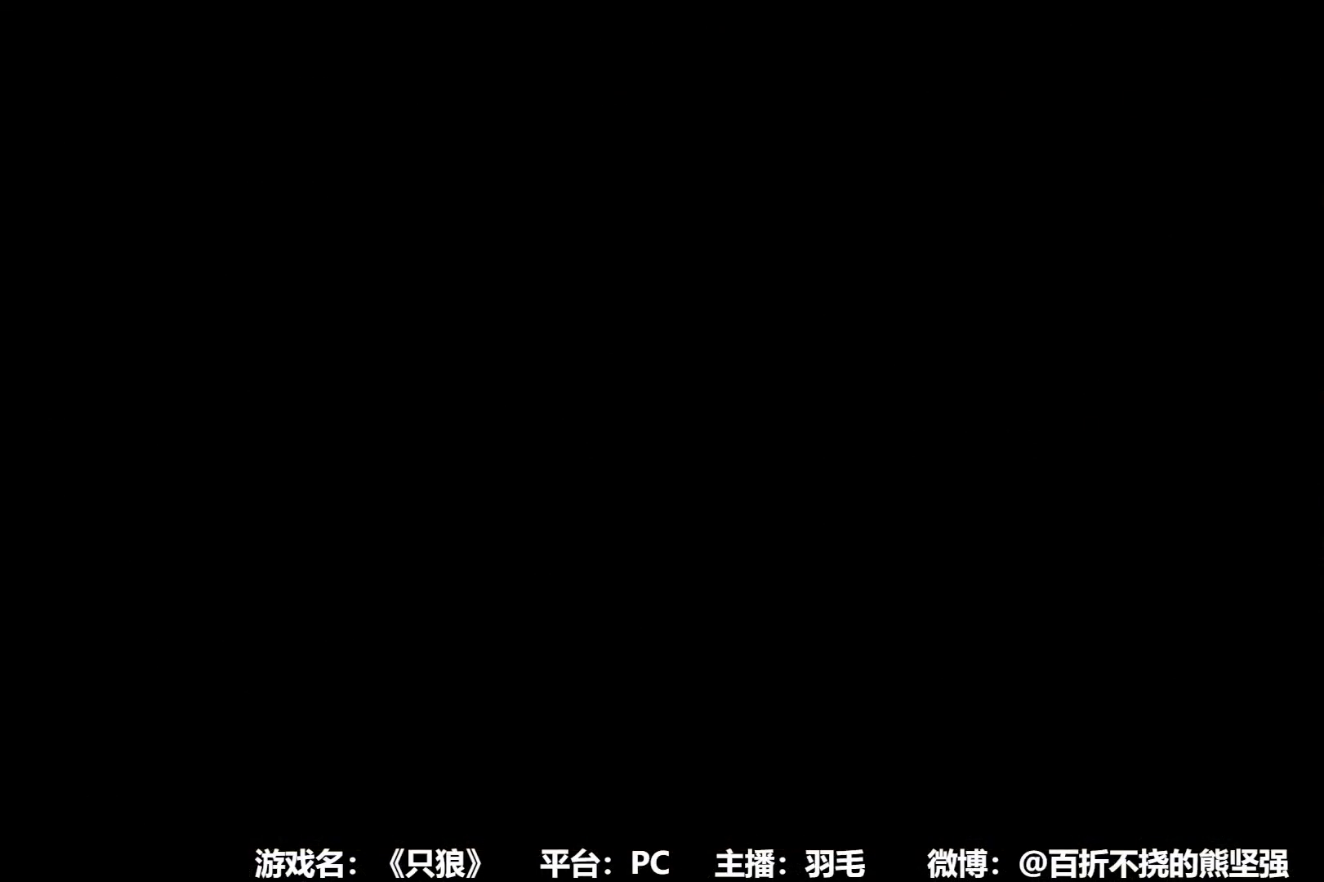
{"buttons": ["A"], "left_stick": "center", "right_stick": "center", "events": [[67, "A", "up"], [167, "A", "down"], [250, "A", "up"], [317, "A", "down"], [400, "A", "up"], [501, "A", "down"]]}
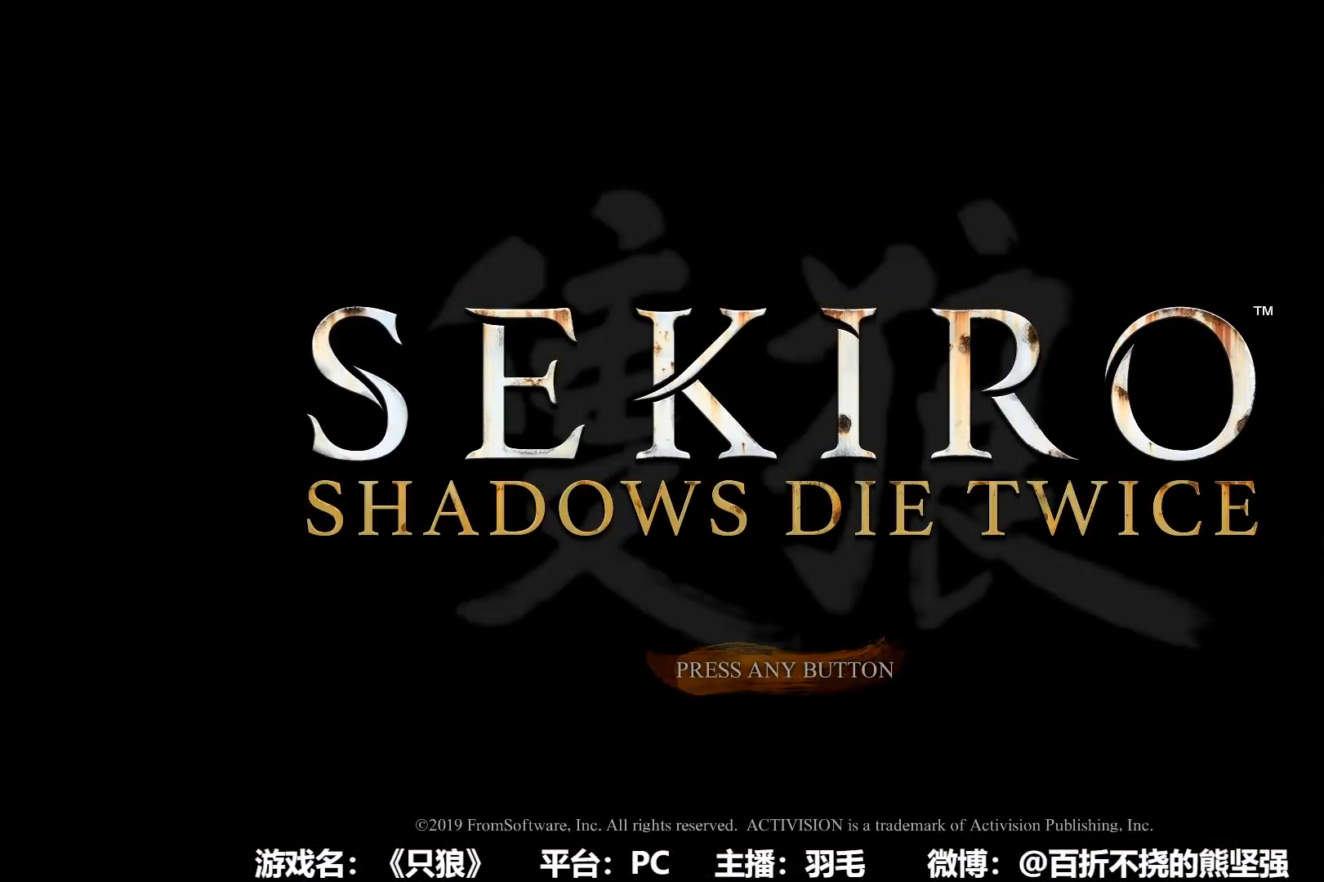
{"buttons": ["A"], "left_stick": "center", "right_stick": "center", "events": [[66, "A", "up"], [183, "A", "down"], [200, "A", "up"], [333, "A", "down"], [383, "A", "up"], [483, "A", "down"]]}
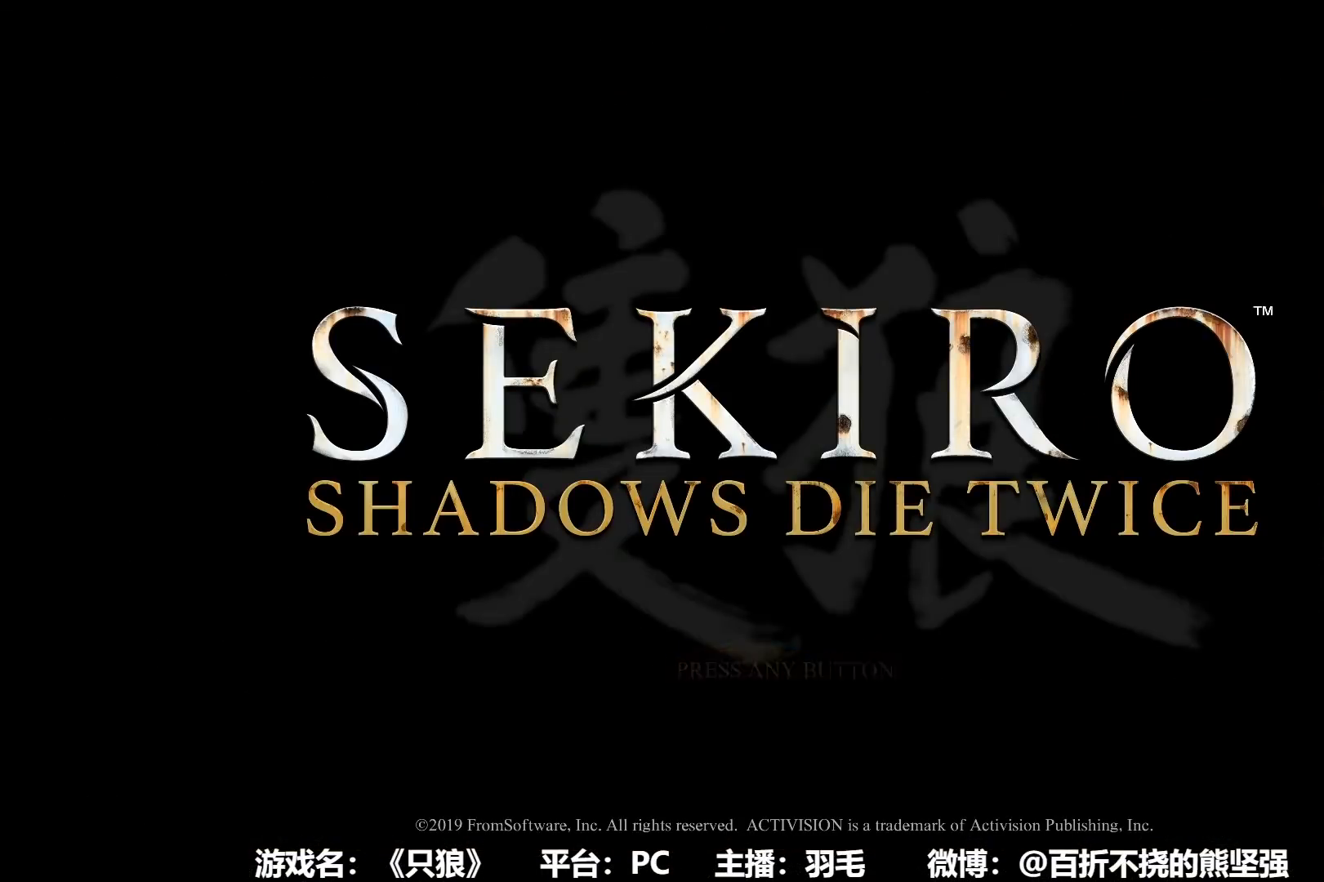
{"buttons": ["A"], "left_stick": "center", "right_stick": "center", "events": [[50, "A", "up"], [150, "A", "down"], [200, "A", "up"], [317, "A", "down"], [367, "A", "up"], [467, "A", "down"]]}
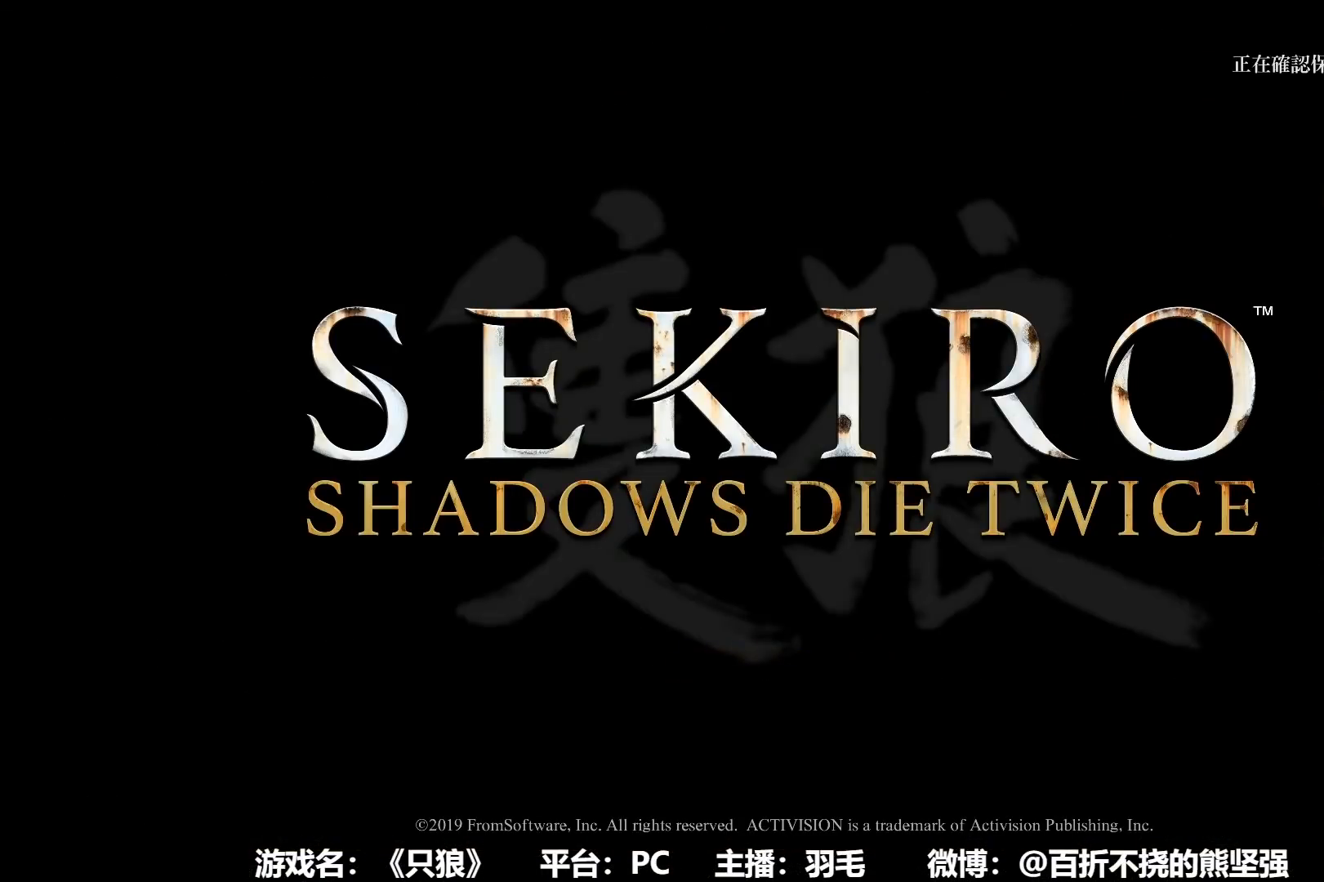
{"buttons": [], "left_stick": "center", "right_stick": "center", "events": [[51, "A", "up"], [117, "A", "down"], [217, "A", "up"], [301, "A", "down"], [384, "A", "up"]]}
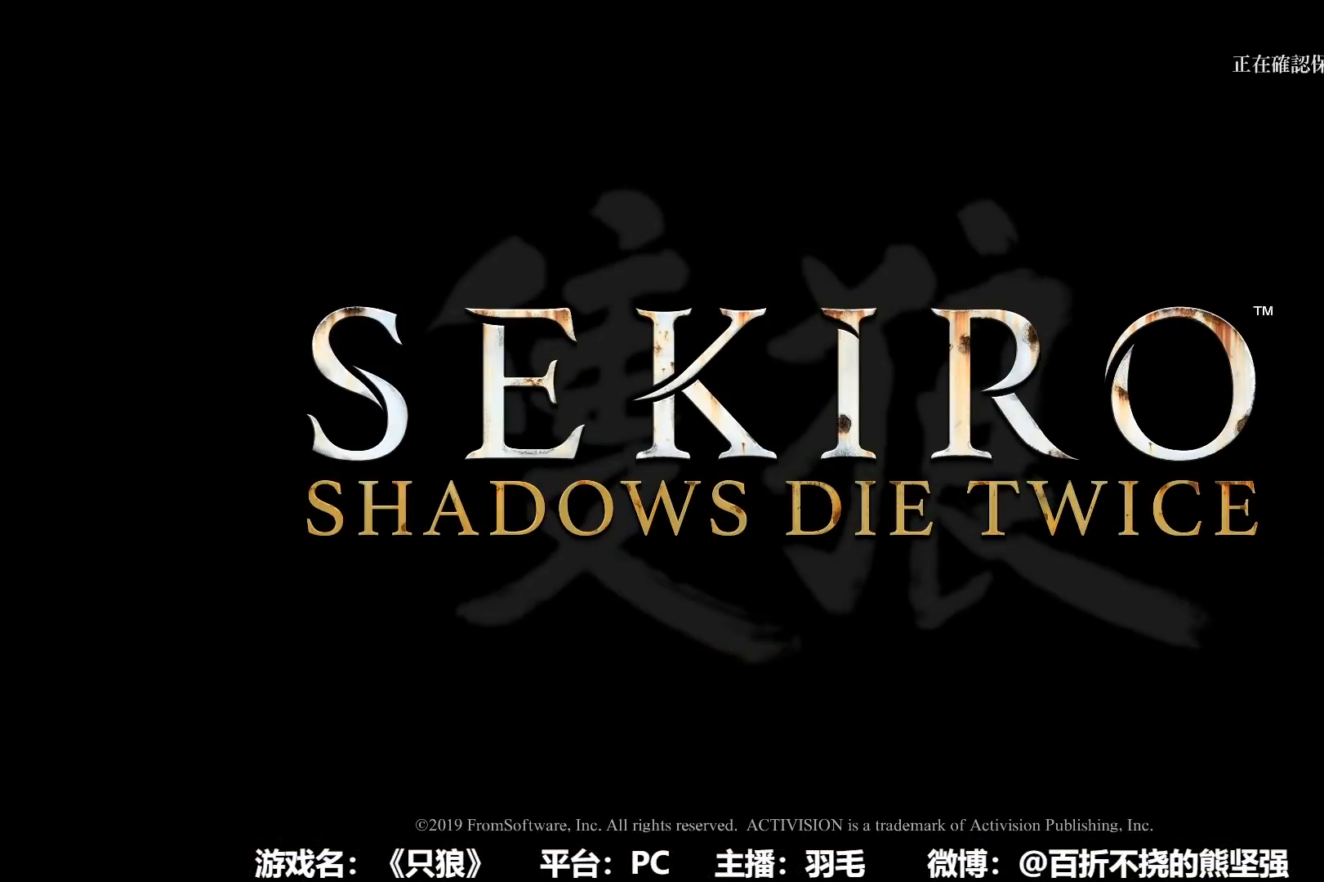
{"buttons": ["A"], "left_stick": "center", "right_stick": "center", "events": [[117, "A", "down"], [217, "A", "up"], [300, "A", "down"], [384, "A", "up"], [450, "A", "down"]]}
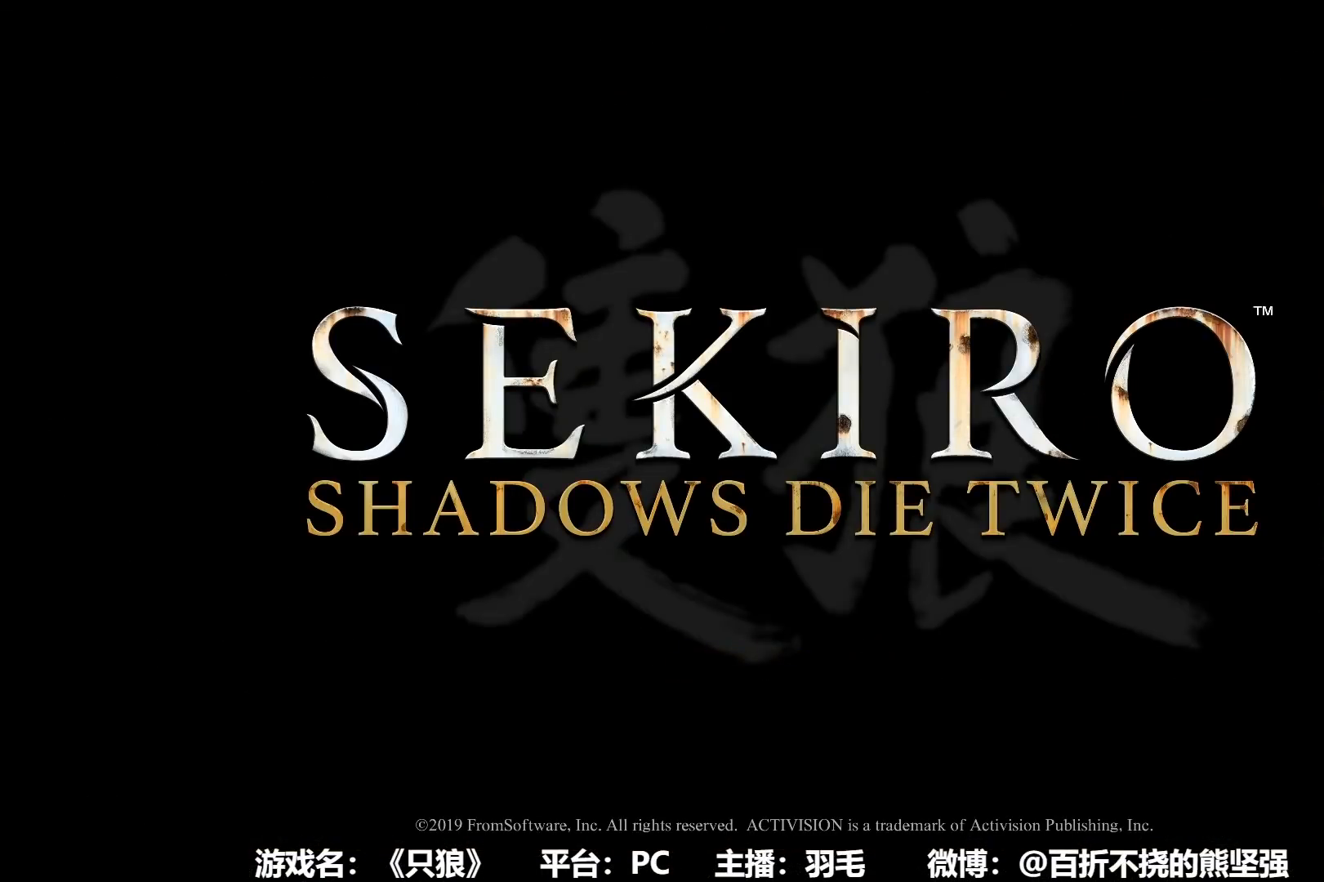
{"buttons": ["A"], "left_stick": "center", "right_stick": "center", "events": [[33, "A", "up"], [133, "A", "down"], [233, "A", "up"], [300, "A", "down"], [383, "A", "up"], [467, "A", "down"]]}
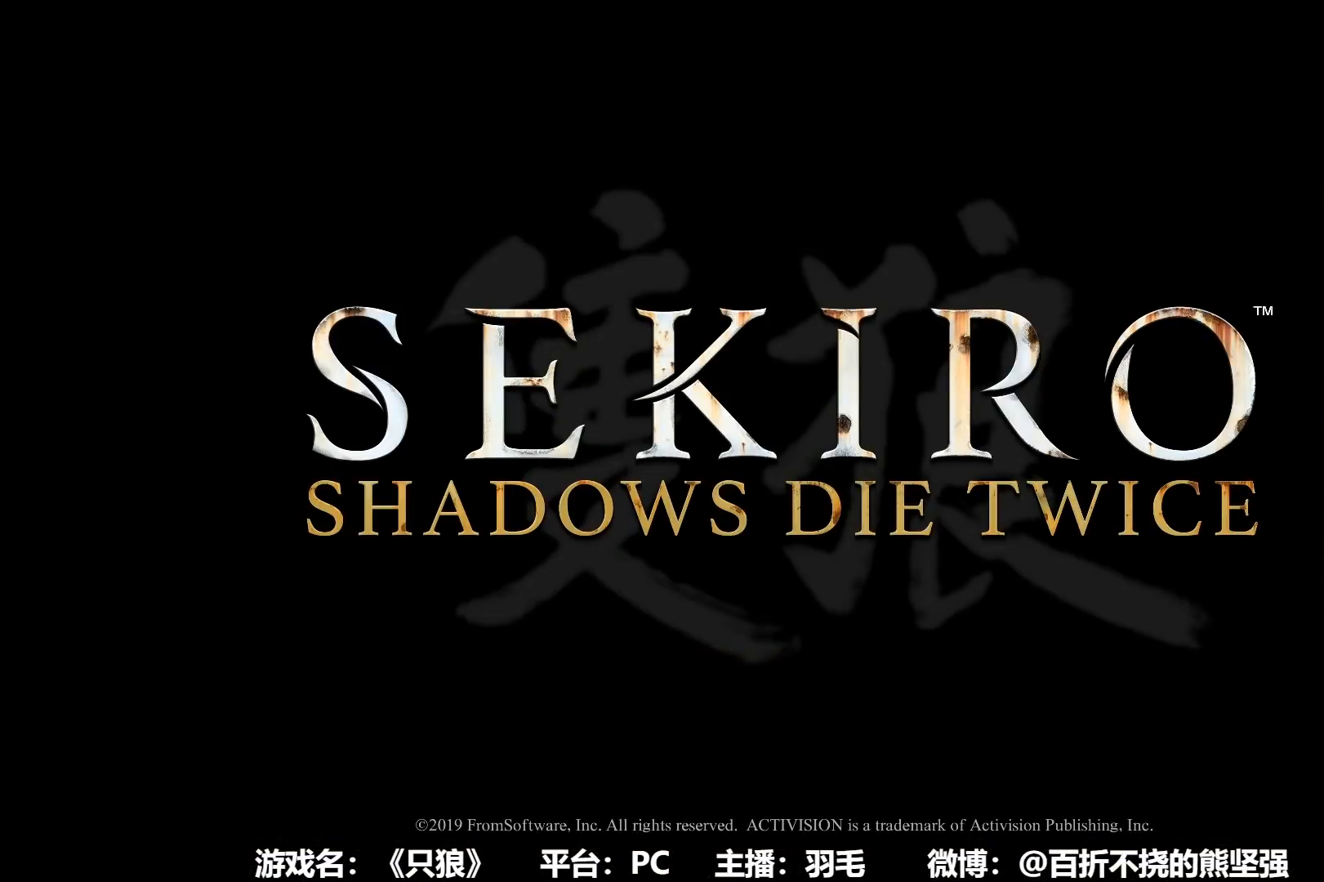
{"buttons": ["A"], "left_stick": "center", "right_stick": "center", "events": [[50, "A", "up"], [284, "A", "down"], [384, "A", "up"], [467, "A", "down"]]}
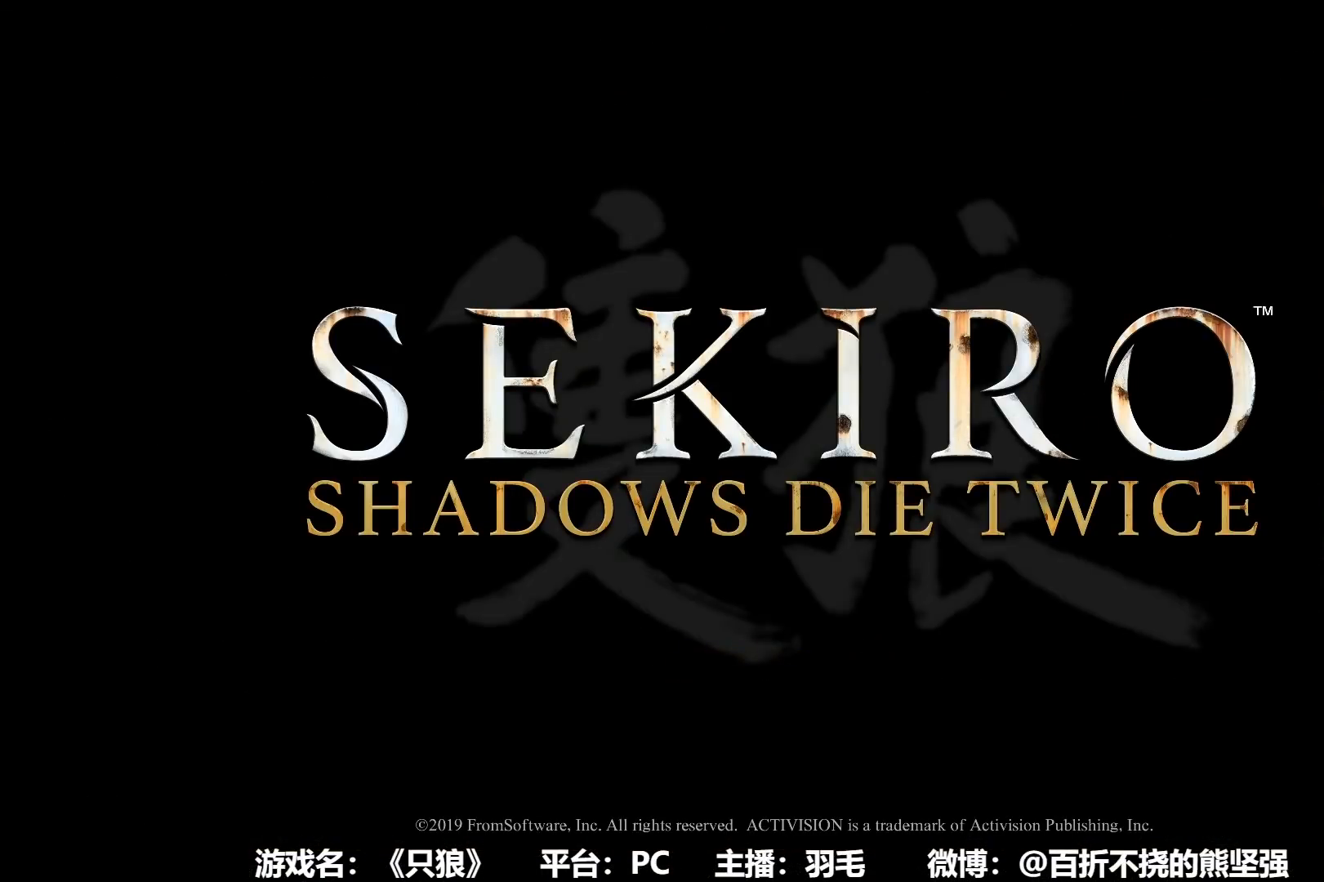
{"buttons": [], "left_stick": "center", "right_stick": "center", "events": [[34, "A", "up"], [117, "A", "down"], [184, "A", "up"], [267, "A", "down"], [351, "A", "up"], [434, "A", "down"], [484, "A", "up"]]}
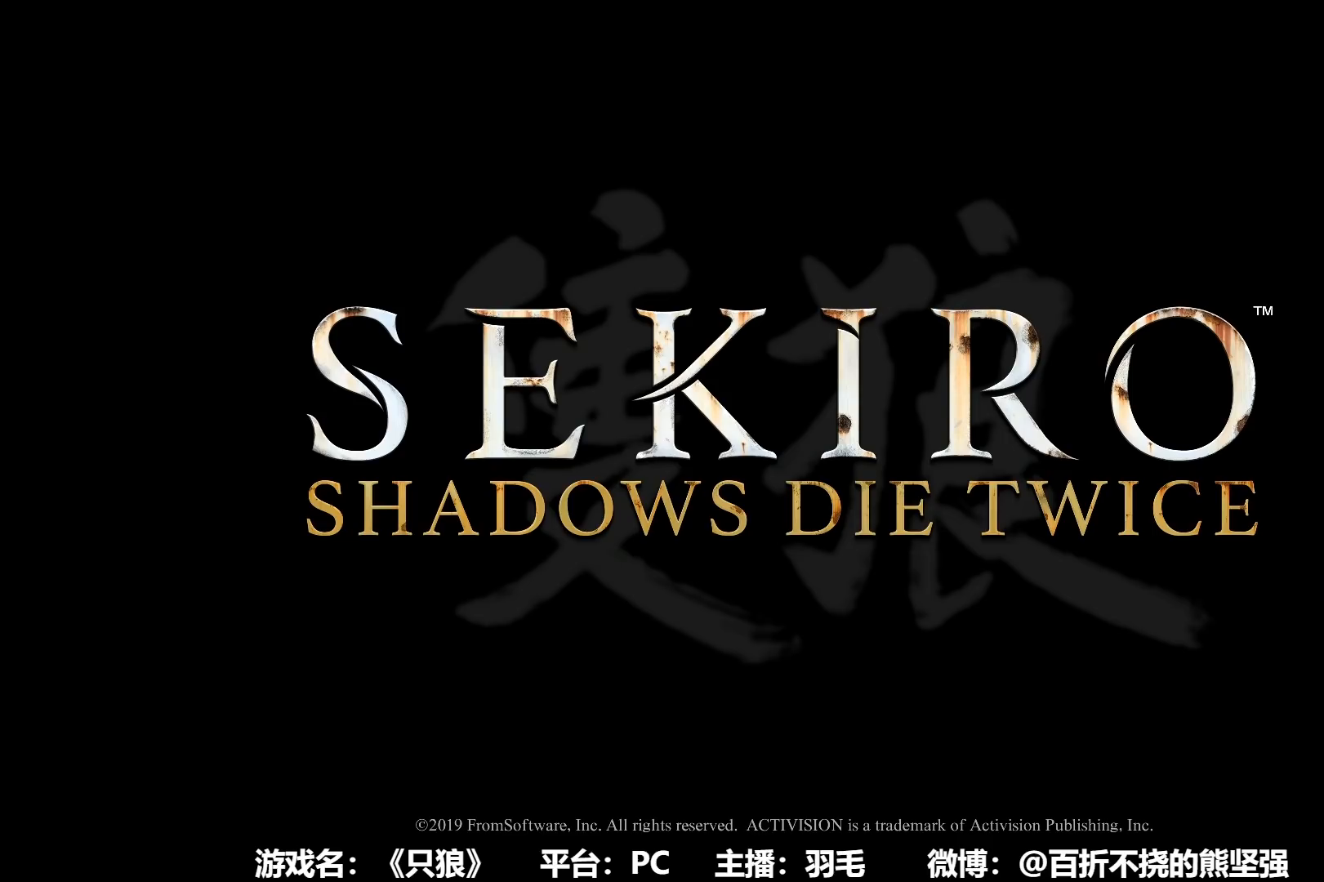
{"buttons": [], "left_stick": "center", "right_stick": "center", "events": []}
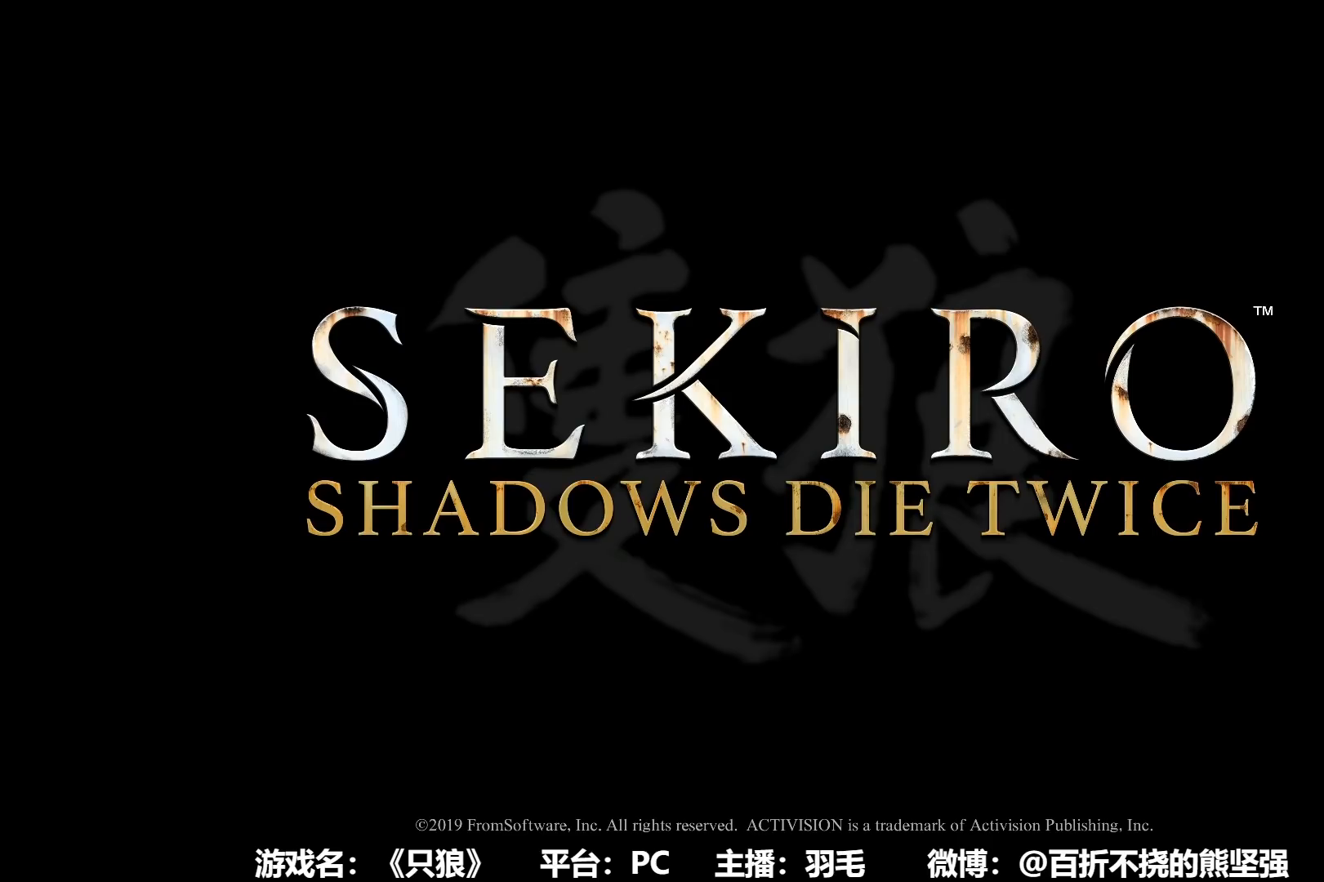
{"buttons": ["A"], "left_stick": "center", "right_stick": "center", "events": [[33, "A", "down"], [100, "A", "up"], [183, "A", "down"], [250, "A", "up"], [350, "A", "down"], [400, "A", "up"], [500, "A", "down"]]}
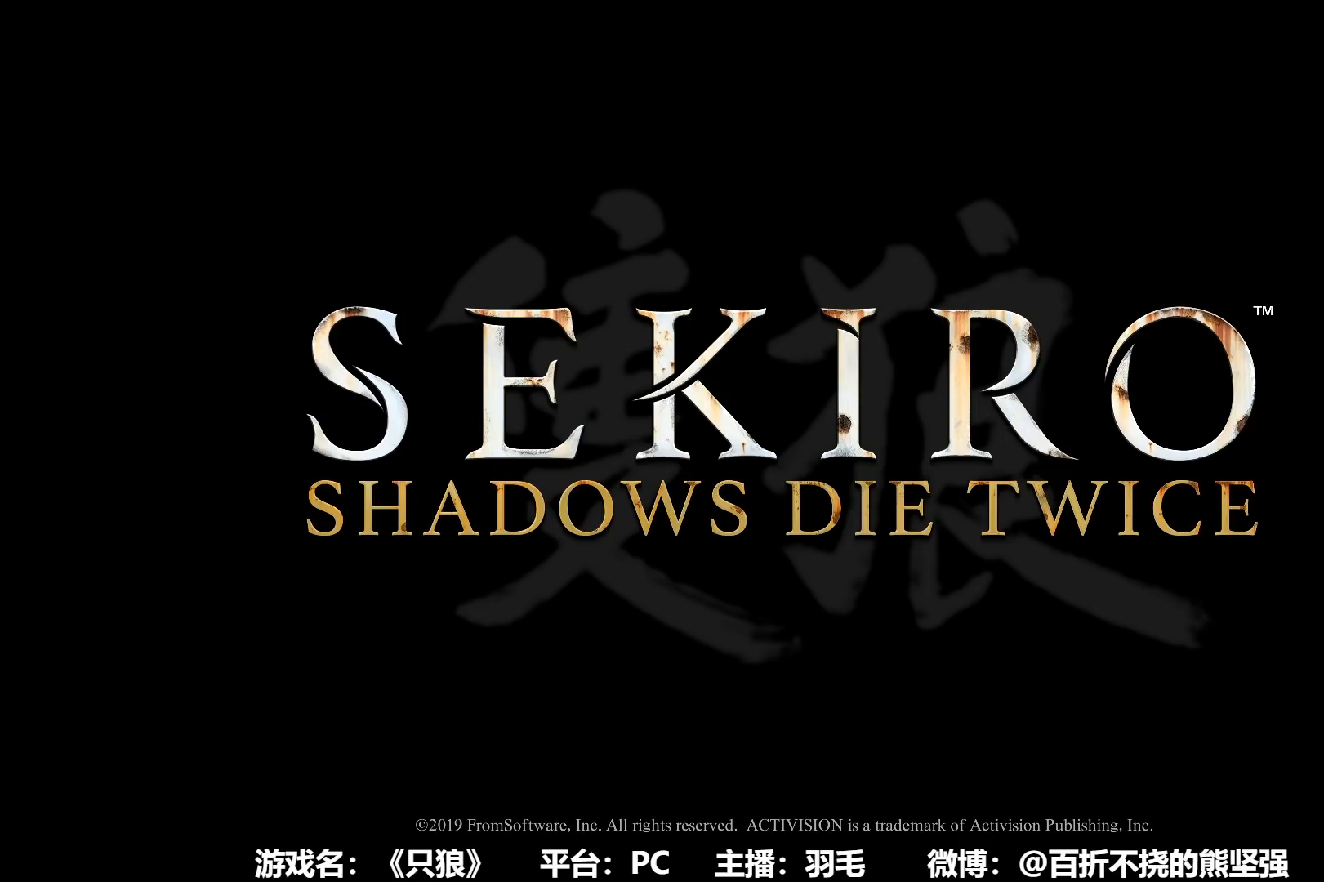
{"buttons": ["A"], "left_stick": "center", "right_stick": "center", "events": [[67, "A", "up"], [133, "A", "down"], [234, "A", "up"], [284, "A", "down"], [384, "A", "up"], [484, "A", "down"]]}
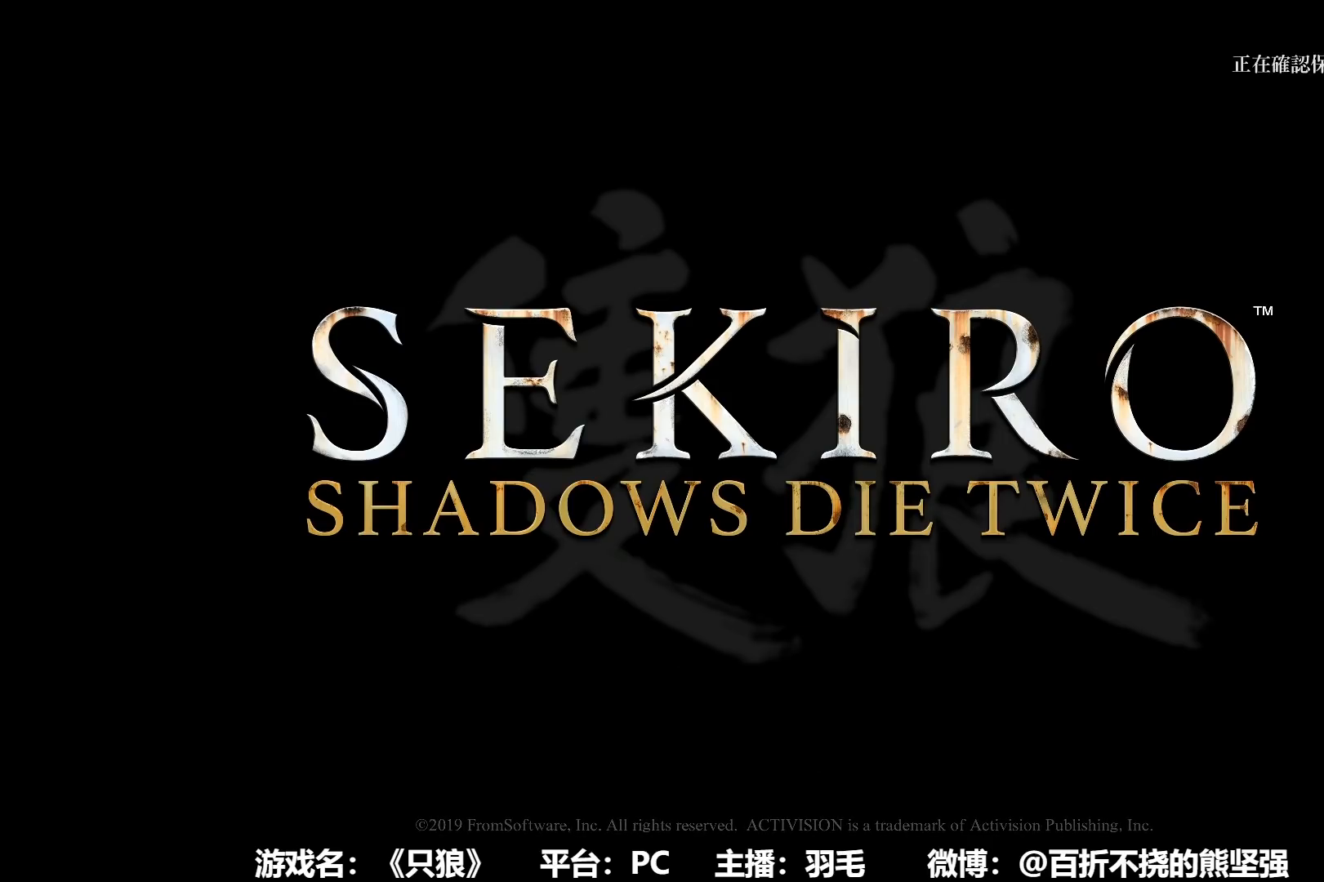
{"buttons": ["A"], "left_stick": "center", "right_stick": "center", "events": [[51, "A", "up"], [134, "A", "down"], [217, "A", "up"], [284, "A", "down"], [384, "A", "up"], [434, "A", "down"]]}
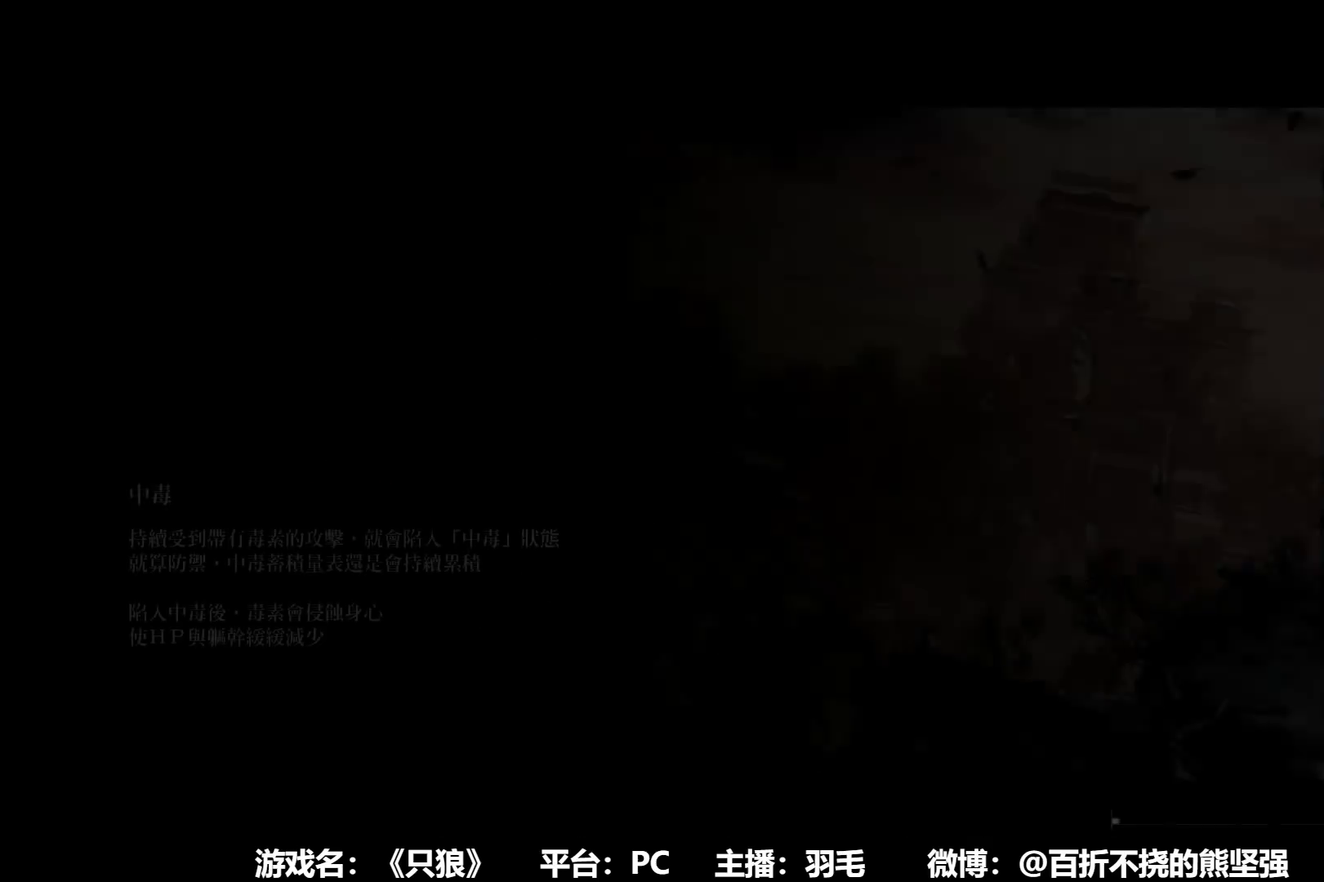
{"buttons": ["A"], "left_stick": "center", "right_stick": "center", "events": [[50, "A", "up"], [133, "A", "down"], [217, "A", "up"], [284, "A", "down"], [367, "A", "up"], [467, "A", "down"]]}
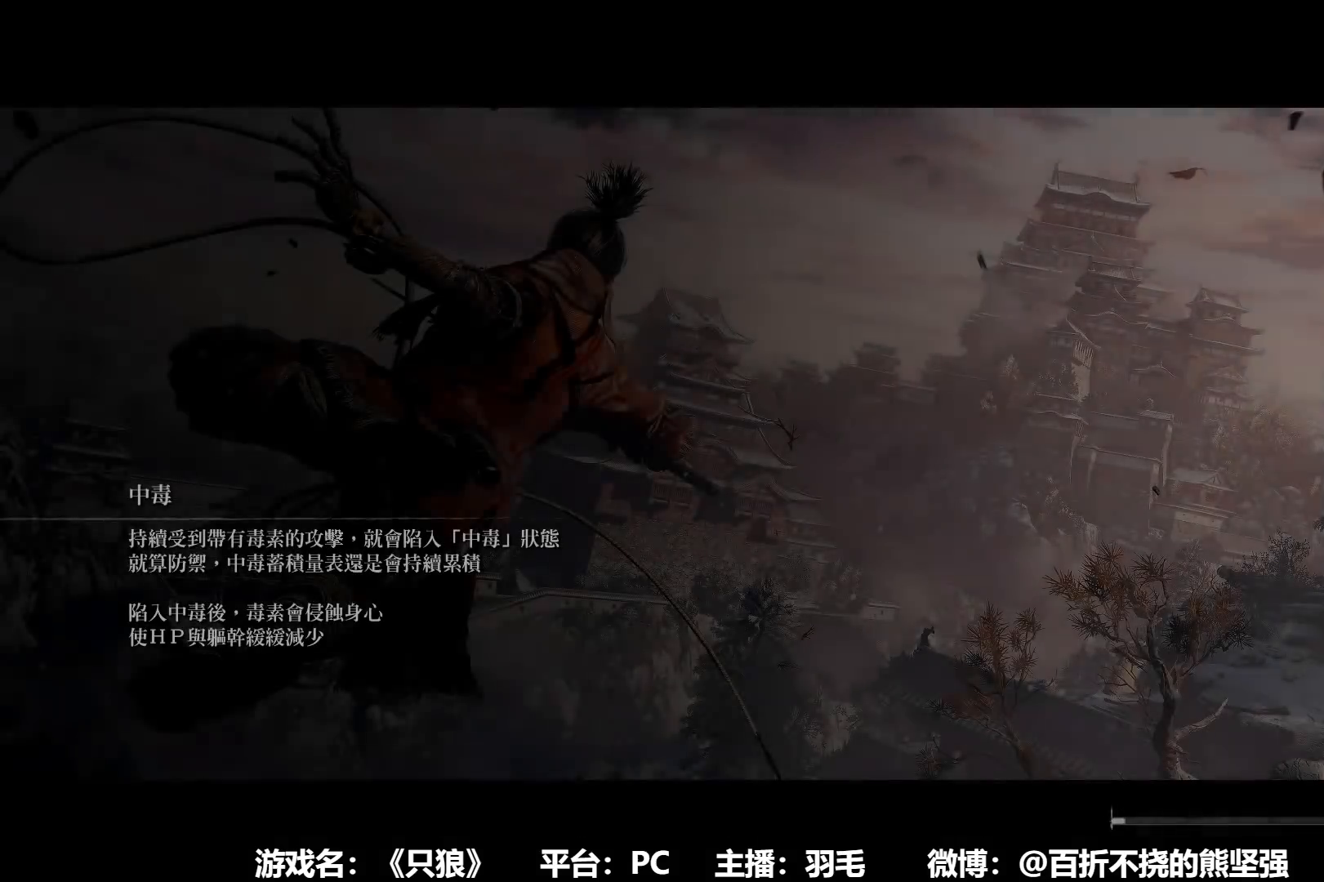
{"buttons": [], "left_stick": "center", "right_stick": "center", "events": [[33, "A", "up"], [133, "A", "down"], [216, "A", "up"], [333, "A", "down"], [383, "A", "up"]]}
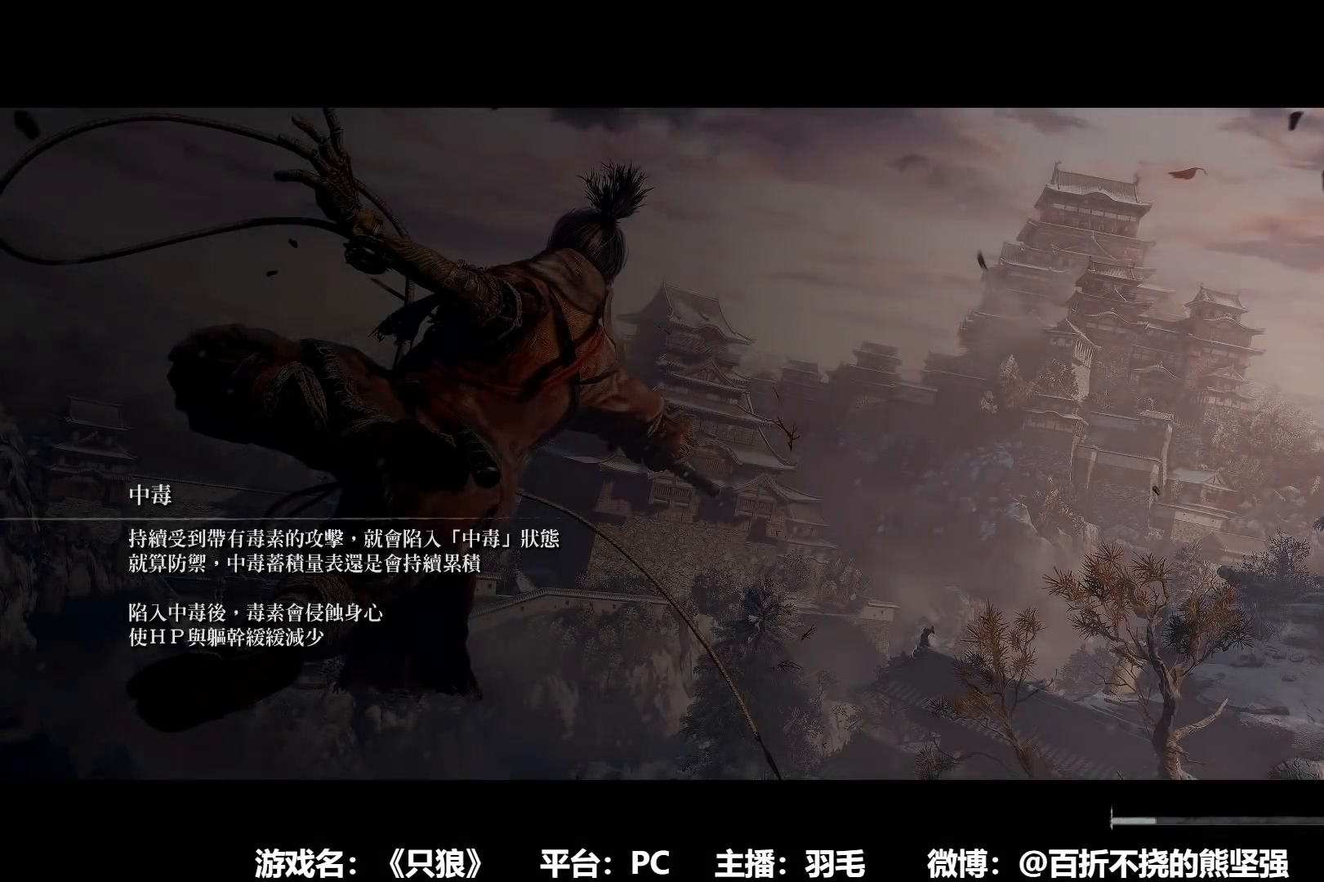
{"buttons": [], "left_stick": "center", "right_stick": "center", "events": [[267, "A", "down"], [400, "A", "up"]]}
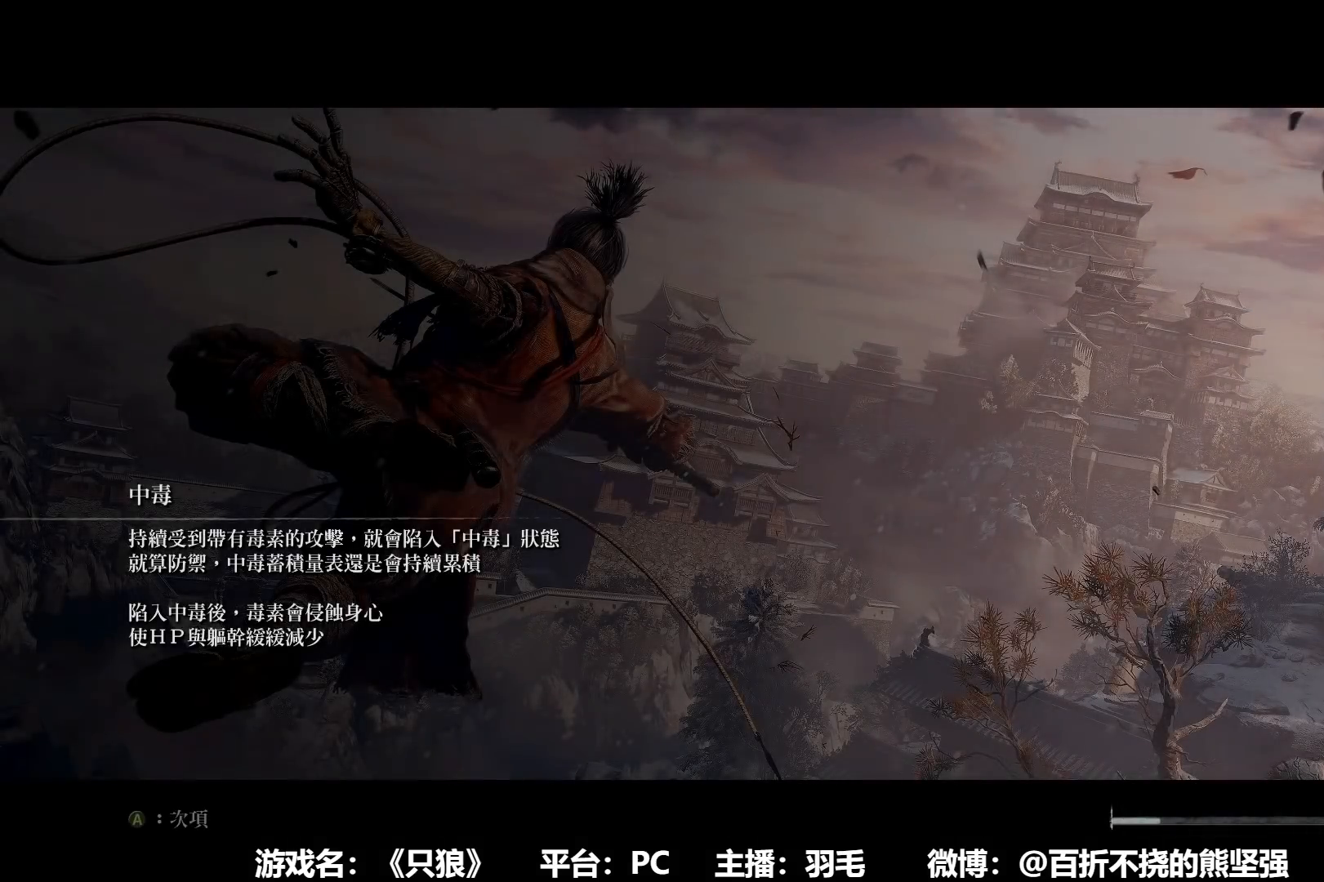
{"buttons": [], "left_stick": "center", "right_stick": "center", "events": []}
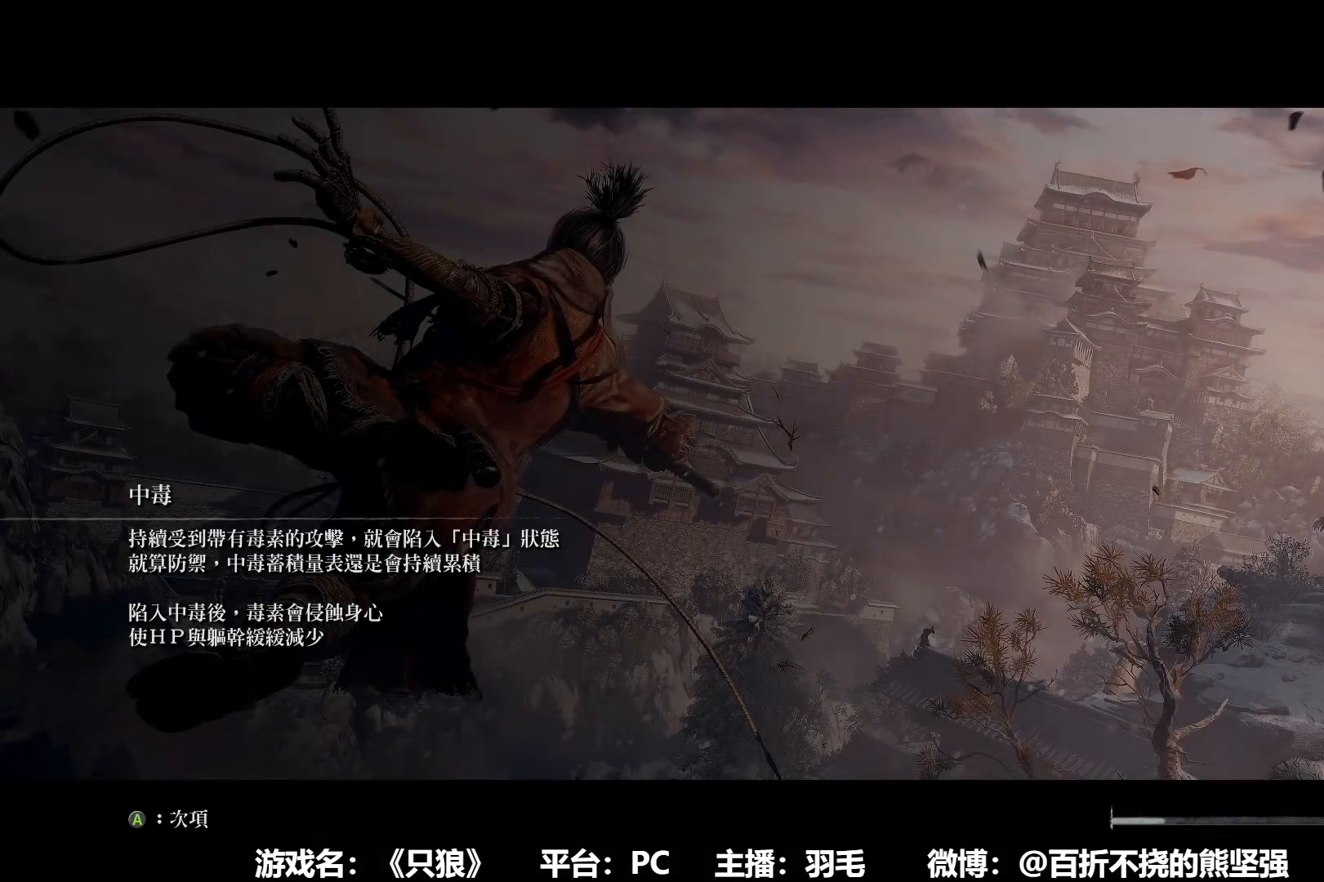
{"buttons": [], "left_stick": "center", "right_stick": "center", "events": []}